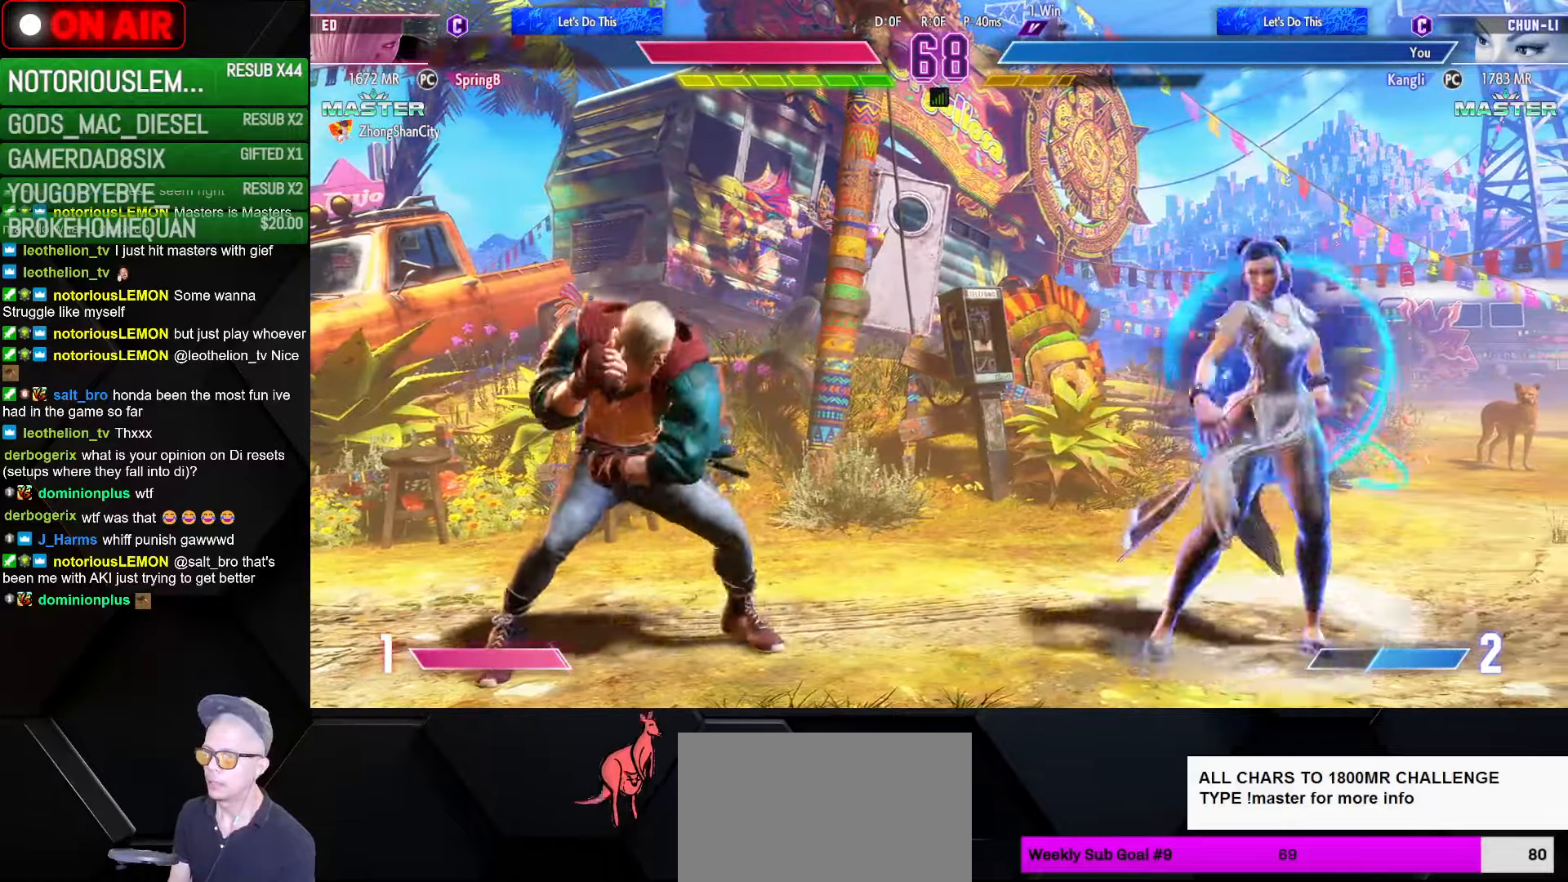
Gameplay with a controller (arcade stick); each line is a JSON object with the inputs held at the frame after it. "events" lists button and stick changes between this image and that frame as [ms after this image, input, new state], when the widget could be followed in between. Not read: L3 R3.
{"buttons": [], "left_stick": "right", "events": [[200, "left_stick", "right"]]}
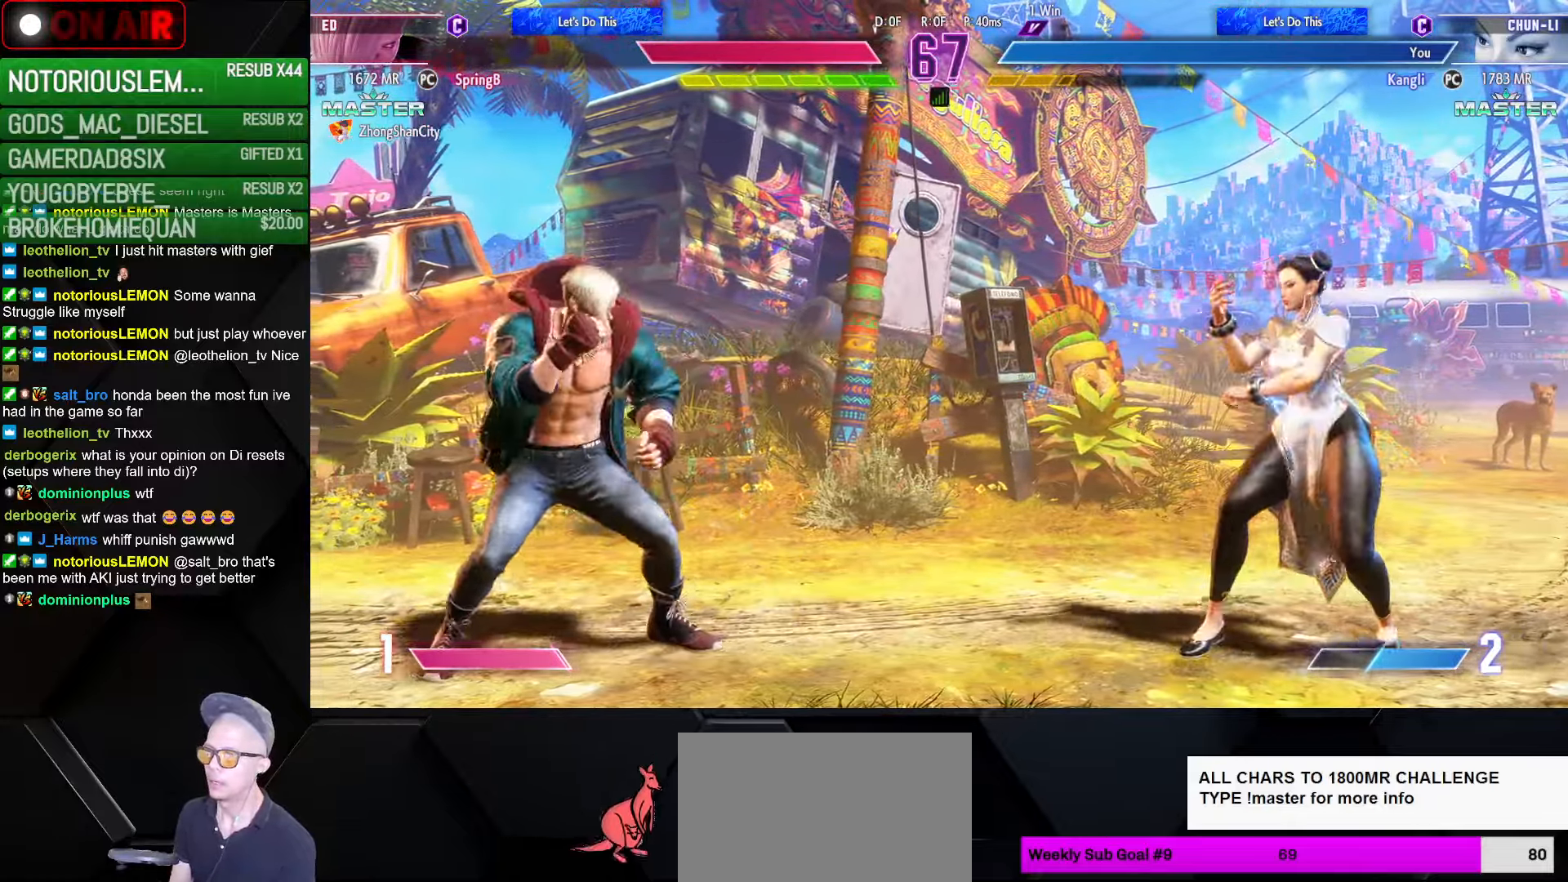
{"buttons": [], "left_stick": "center", "events": [[166, "left_stick", "left"], [216, "left_stick", "up-left"], [366, "left_stick", "center"]]}
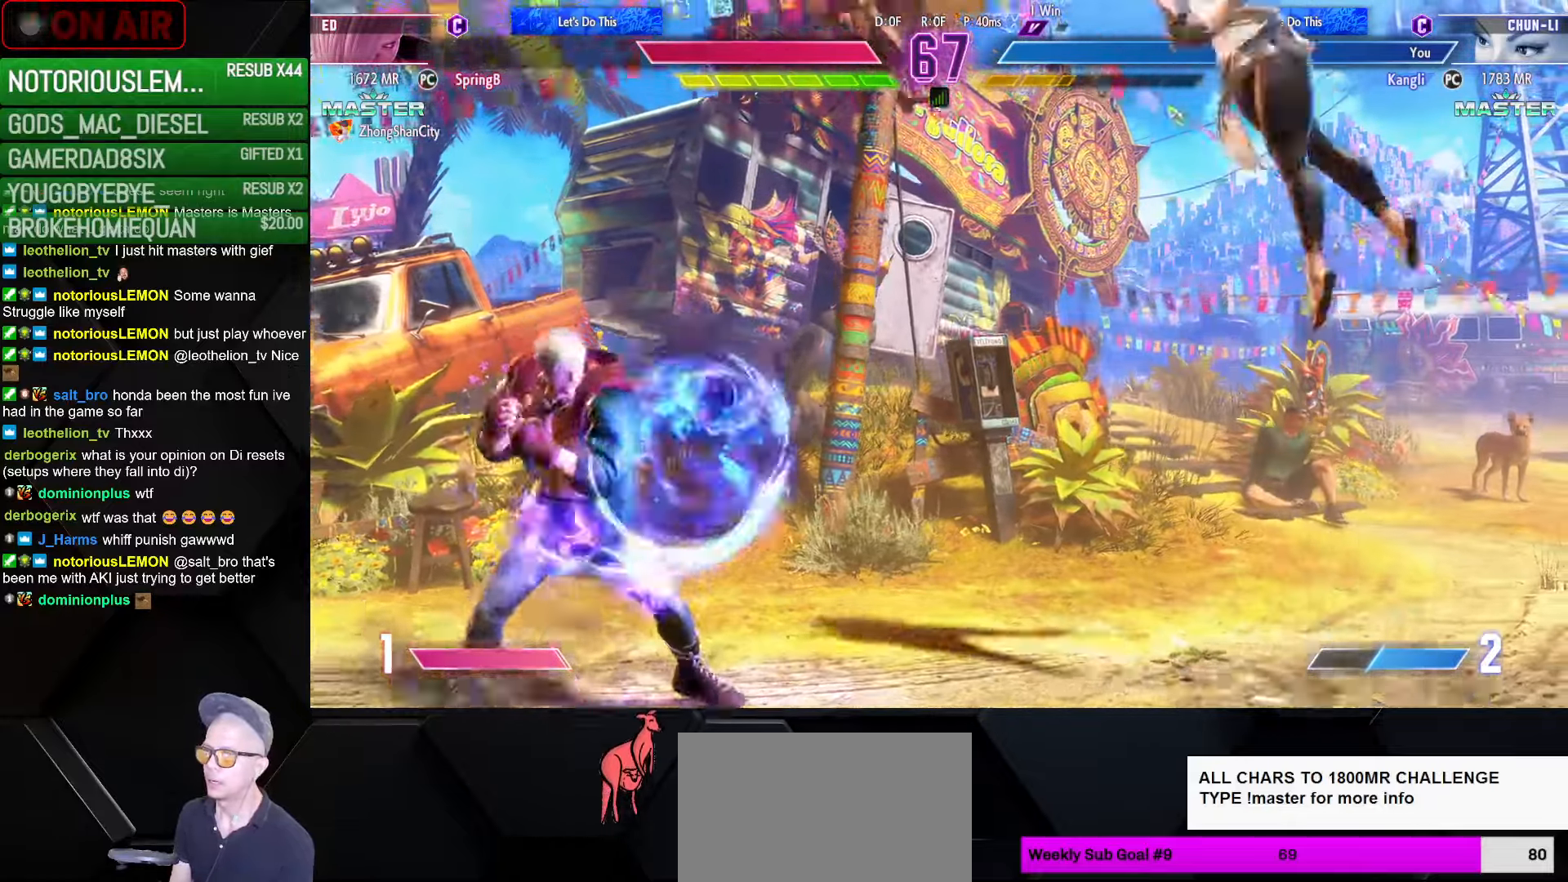
{"buttons": [], "left_stick": "down-right", "events": [[266, "CIRCLE", "down"], [350, "CIRCLE", "up"], [466, "left_stick", "down-right"]]}
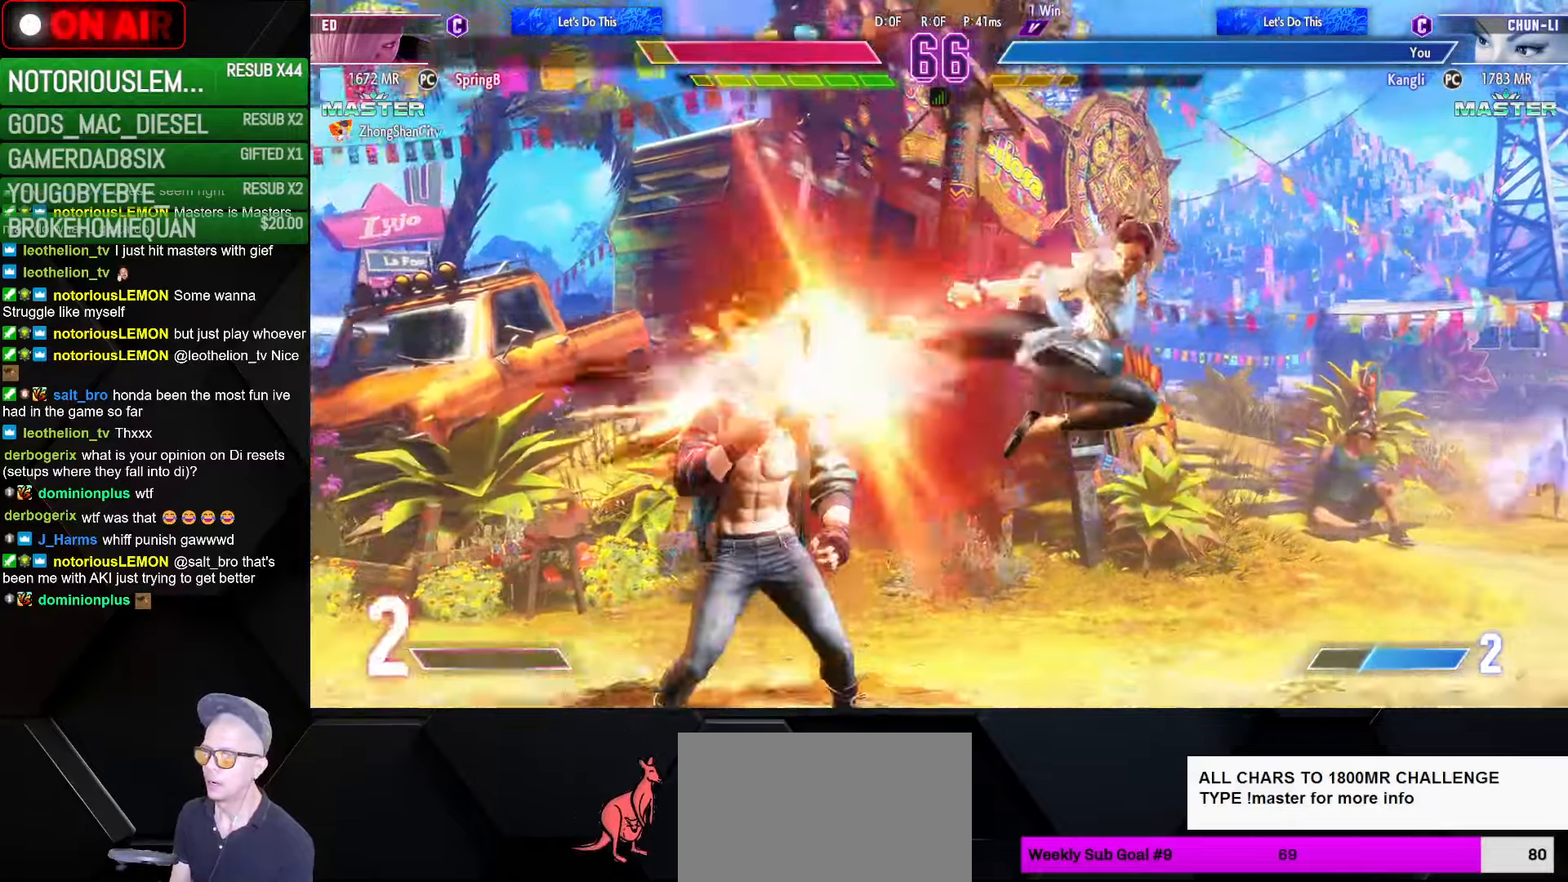
{"buttons": [], "left_stick": "left", "events": [[217, "CIRCLE", "down"], [267, "CIRCLE", "up"], [383, "left_stick", "left"], [433, "CIRCLE", "down"], [433, "CROSS", "down"], [483, "CIRCLE", "up"], [483, "CROSS", "up"]]}
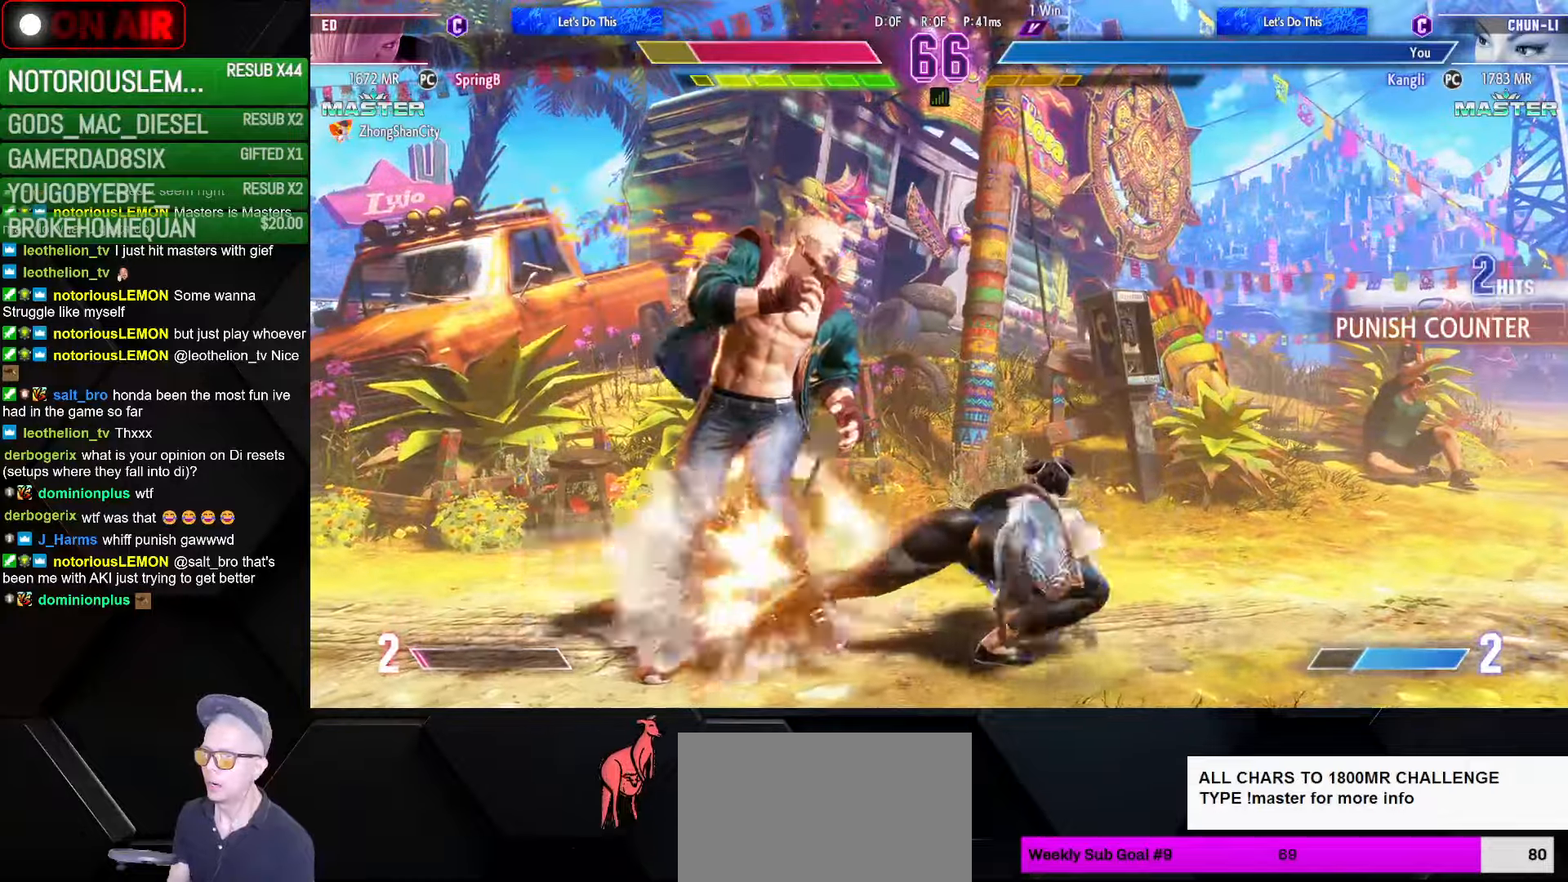
{"buttons": [], "left_stick": "down-right", "events": [[183, "left_stick", "up"], [250, "left_stick", "right"], [300, "left_stick", "down"], [350, "left_stick", "left"], [383, "CROSS", "down"], [467, "CROSS", "up"], [483, "left_stick", "down-right"]]}
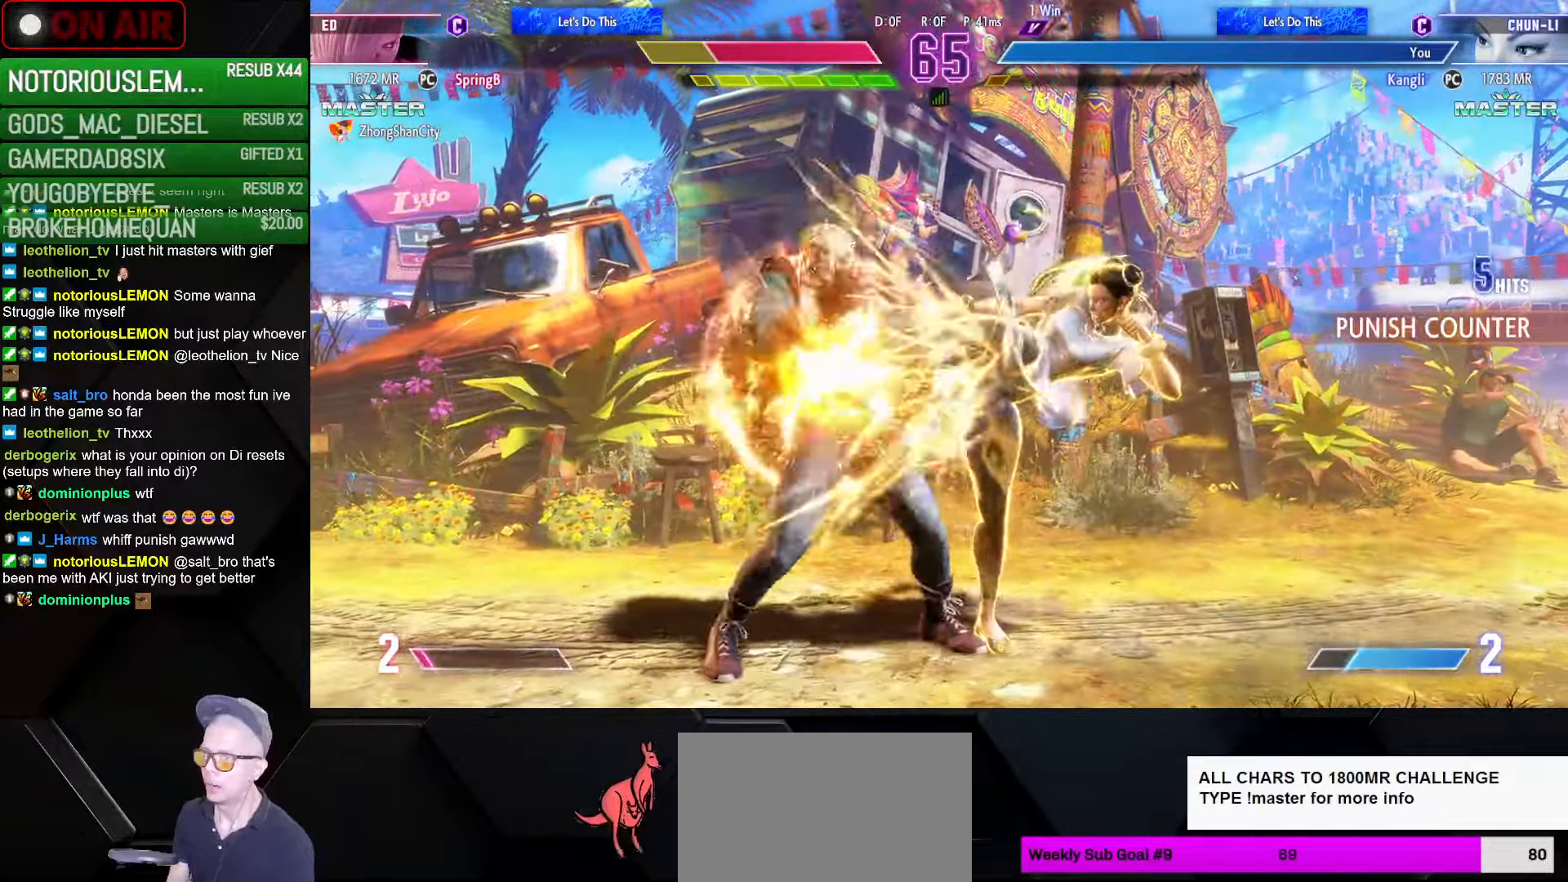
{"buttons": [], "left_stick": "up", "events": [[17, "CROSS", "down"], [17, "left_stick", "down-left"], [67, "left_stick", "up-left"], [83, "CROSS", "up"], [150, "CROSS", "down"], [183, "left_stick", "down-left"], [200, "CROSS", "up"], [250, "left_stick", "up-left"], [267, "CROSS", "down"], [317, "left_stick", "right"], [333, "CROSS", "up"], [400, "CROSS", "down"], [400, "left_stick", "left"], [450, "CROSS", "up"], [500, "left_stick", "up"]]}
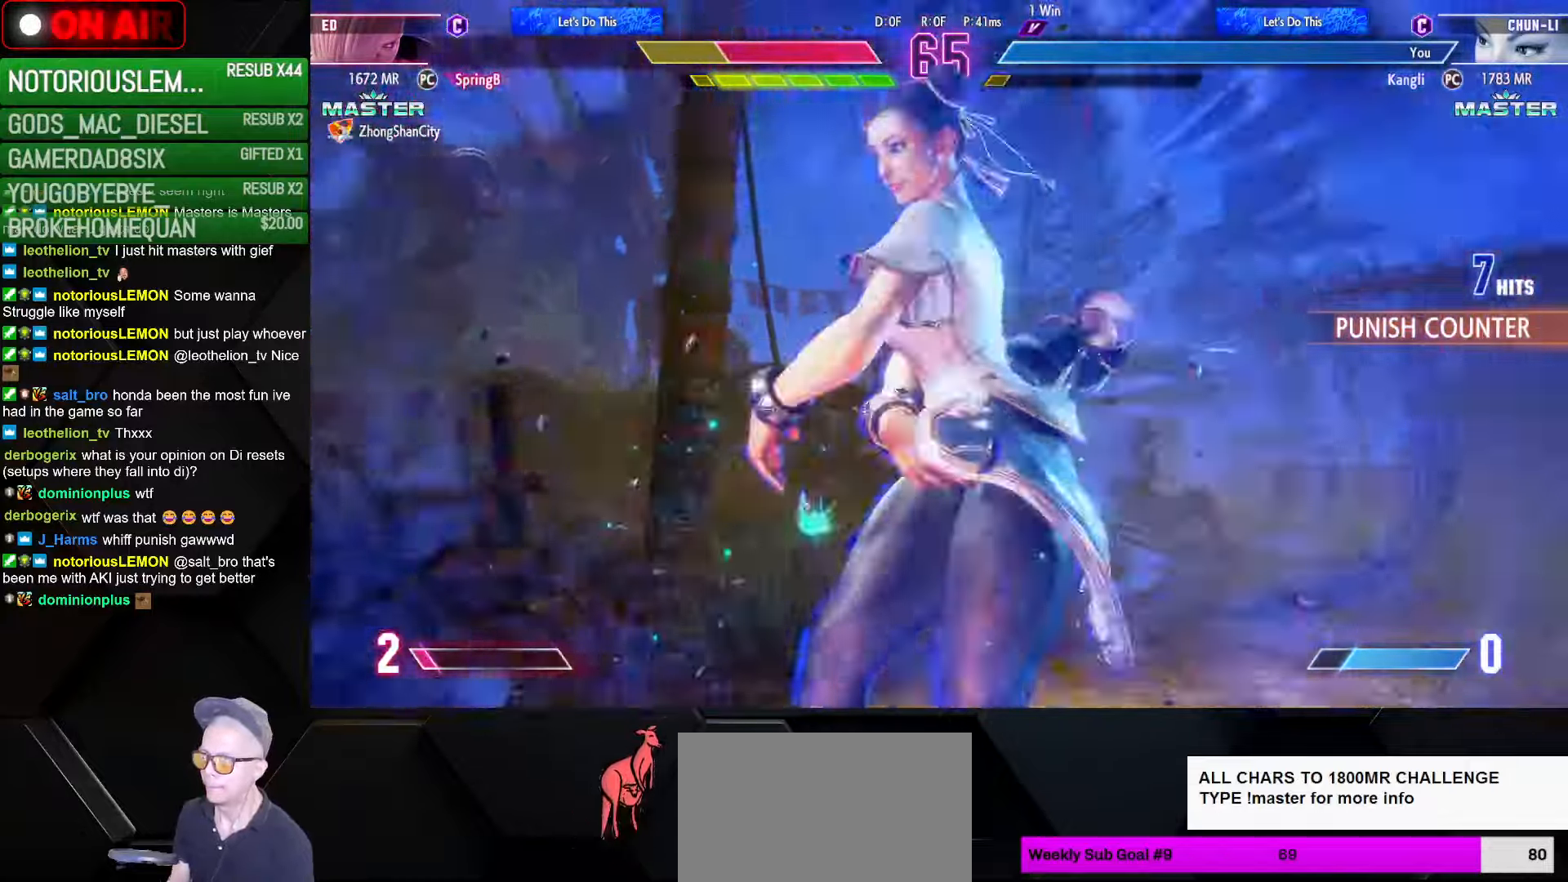
{"buttons": [], "left_stick": "left", "events": [[17, "left_stick", "left"], [33, "CROSS", "down"], [100, "CROSS", "up"], [150, "left_stick", "up-left"], [283, "left_stick", "center"], [333, "TRIANGLE", "down"], [367, "left_stick", "left"], [450, "TRIANGLE", "up"]]}
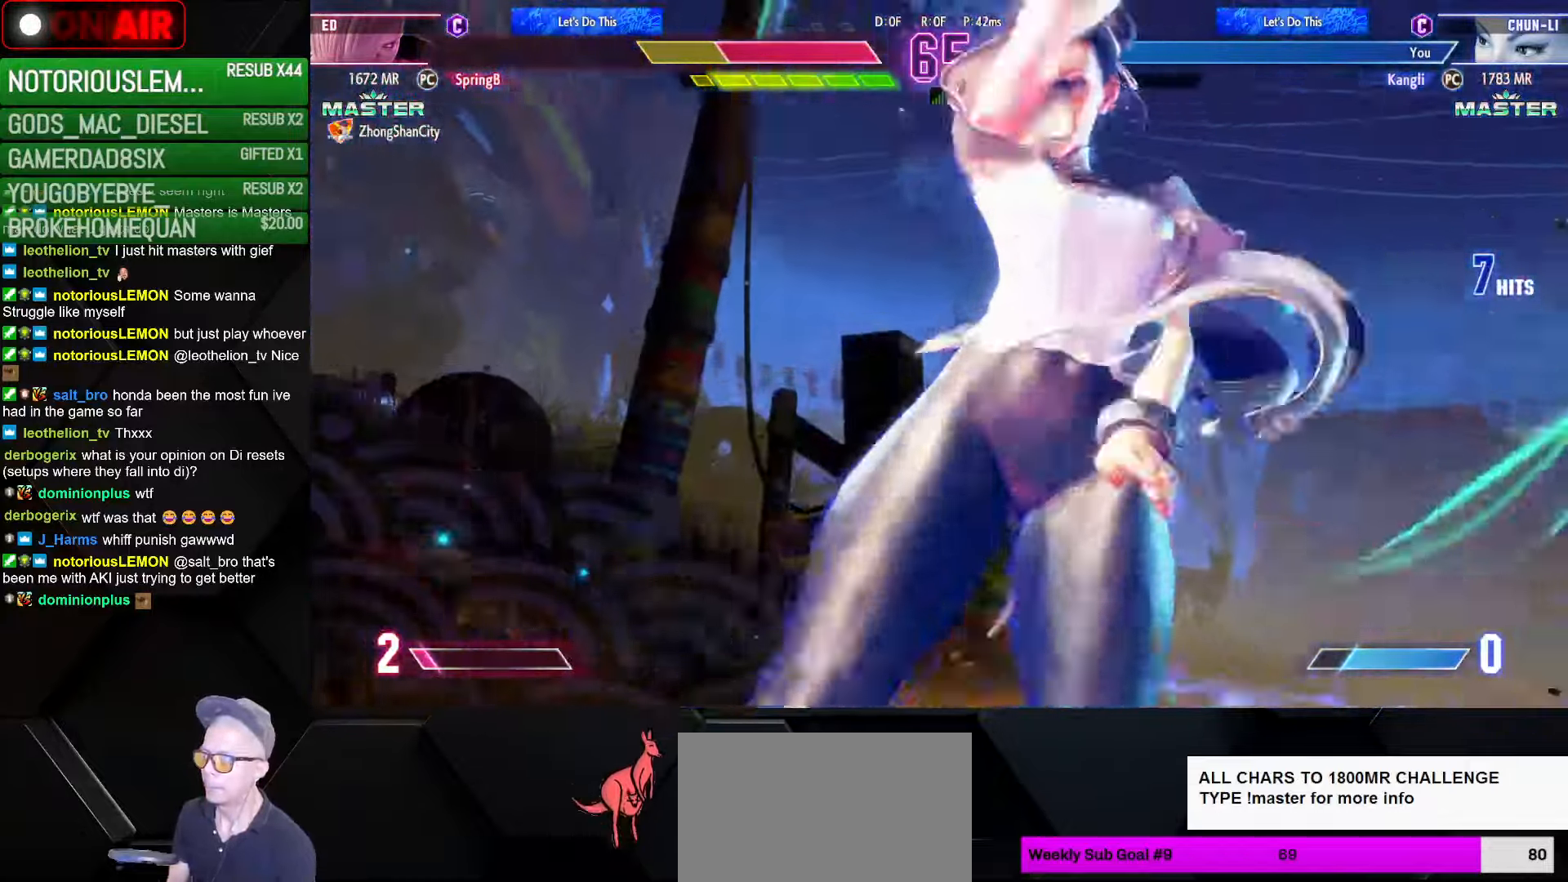
{"buttons": [], "left_stick": "up-left", "events": [[483, "left_stick", "up-left"]]}
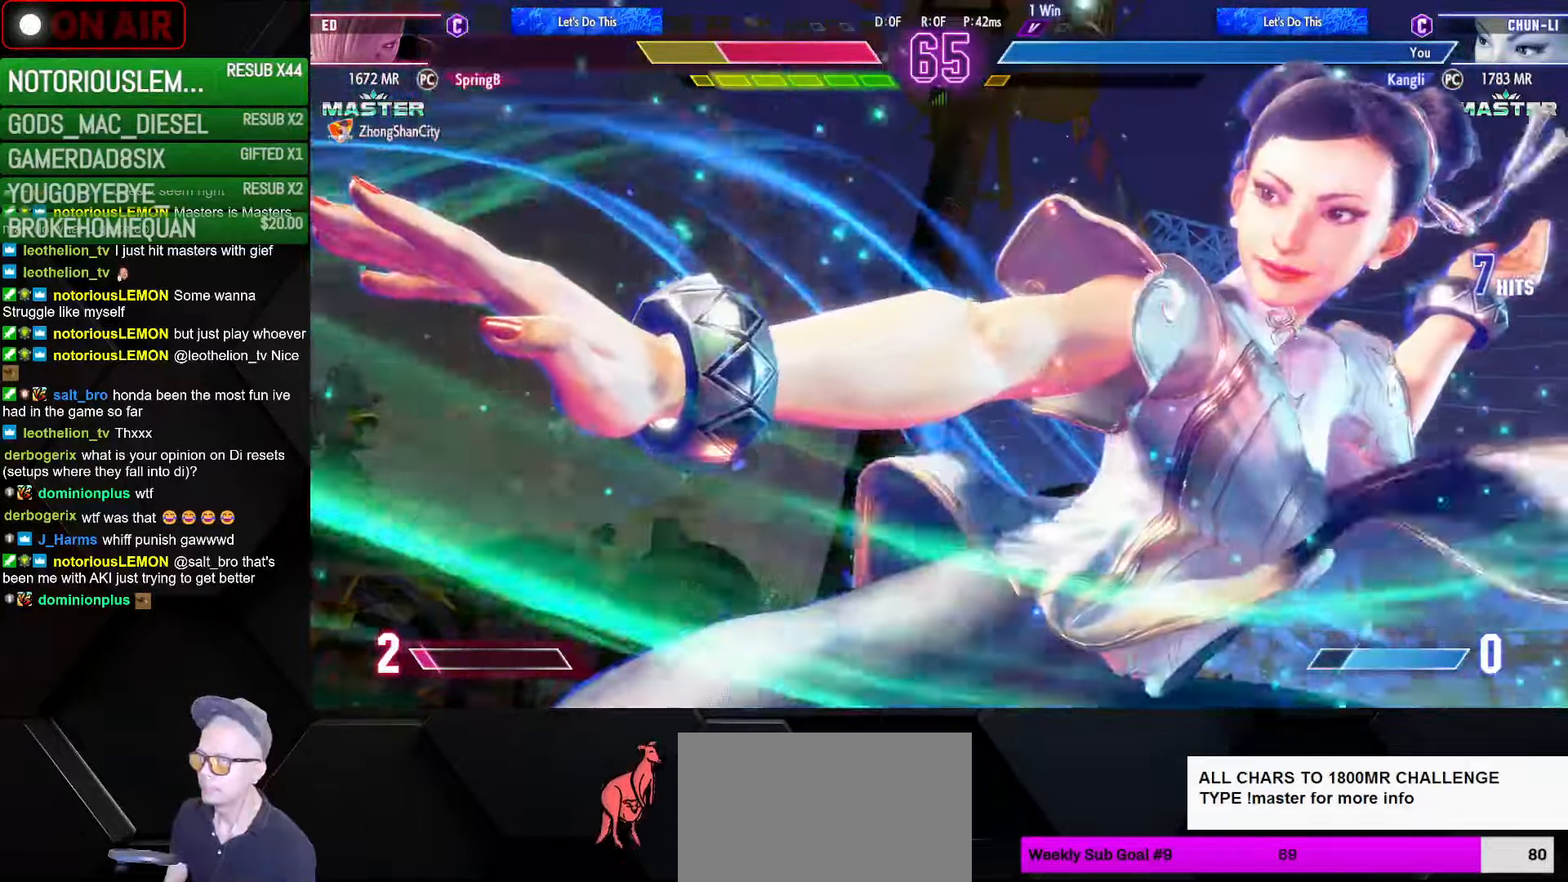
{"buttons": [], "left_stick": "up-left", "events": []}
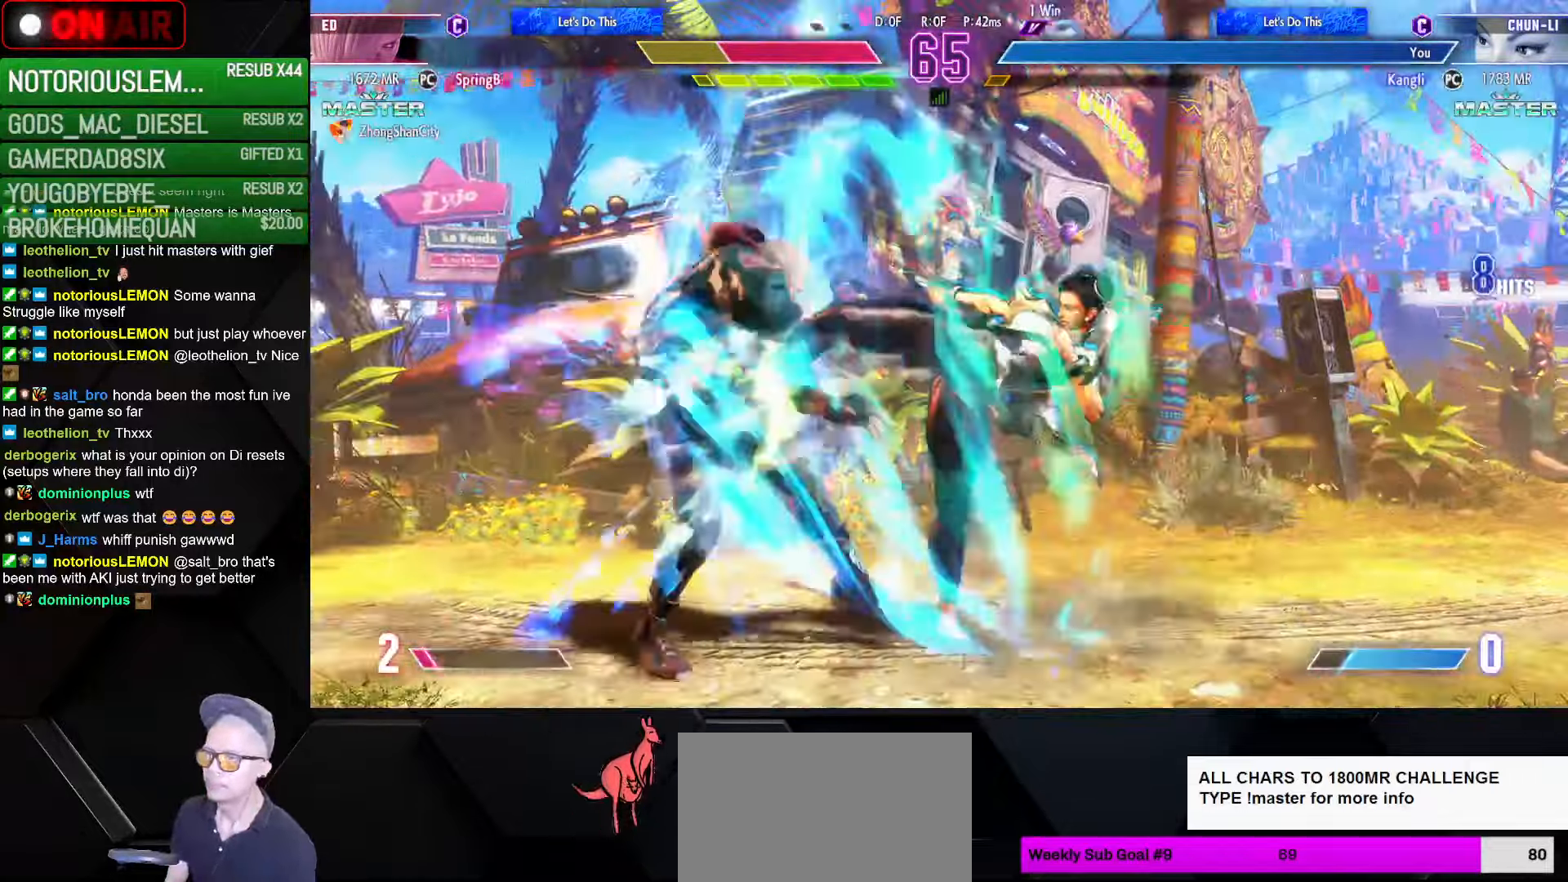
{"buttons": [], "left_stick": "up-left", "events": [[450, "TRIANGLE", "down"], [467, "SQUARE", "down"], [500, "SQUARE", "up"], [500, "TRIANGLE", "up"]]}
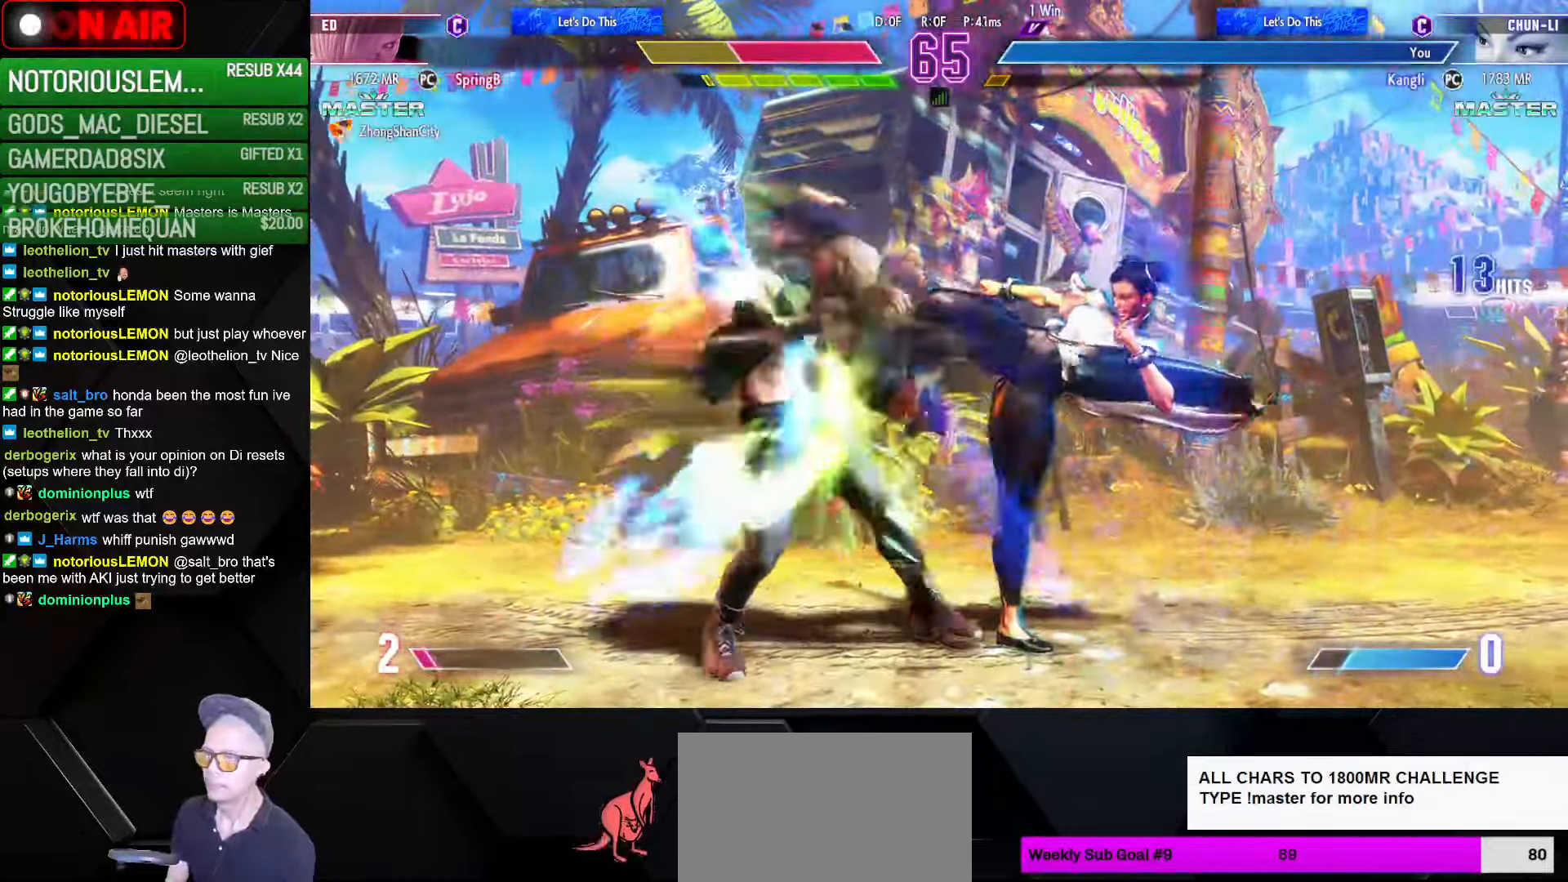
{"buttons": [], "left_stick": "up-left", "events": [[100, "SQUARE", "down"], [100, "TRIANGLE", "down"], [117, "R1", "down"], [167, "R1", "up"], [167, "SQUARE", "up"], [167, "TRIANGLE", "up"], [233, "R1", "down"], [250, "TRIANGLE", "down"], [267, "SQUARE", "down"], [317, "R1", "up"], [317, "SQUARE", "up"], [333, "TRIANGLE", "up"], [400, "SQUARE", "down"], [417, "R1", "down"], [417, "TRIANGLE", "down"], [483, "R1", "up"], [483, "SQUARE", "up"], [483, "TRIANGLE", "up"]]}
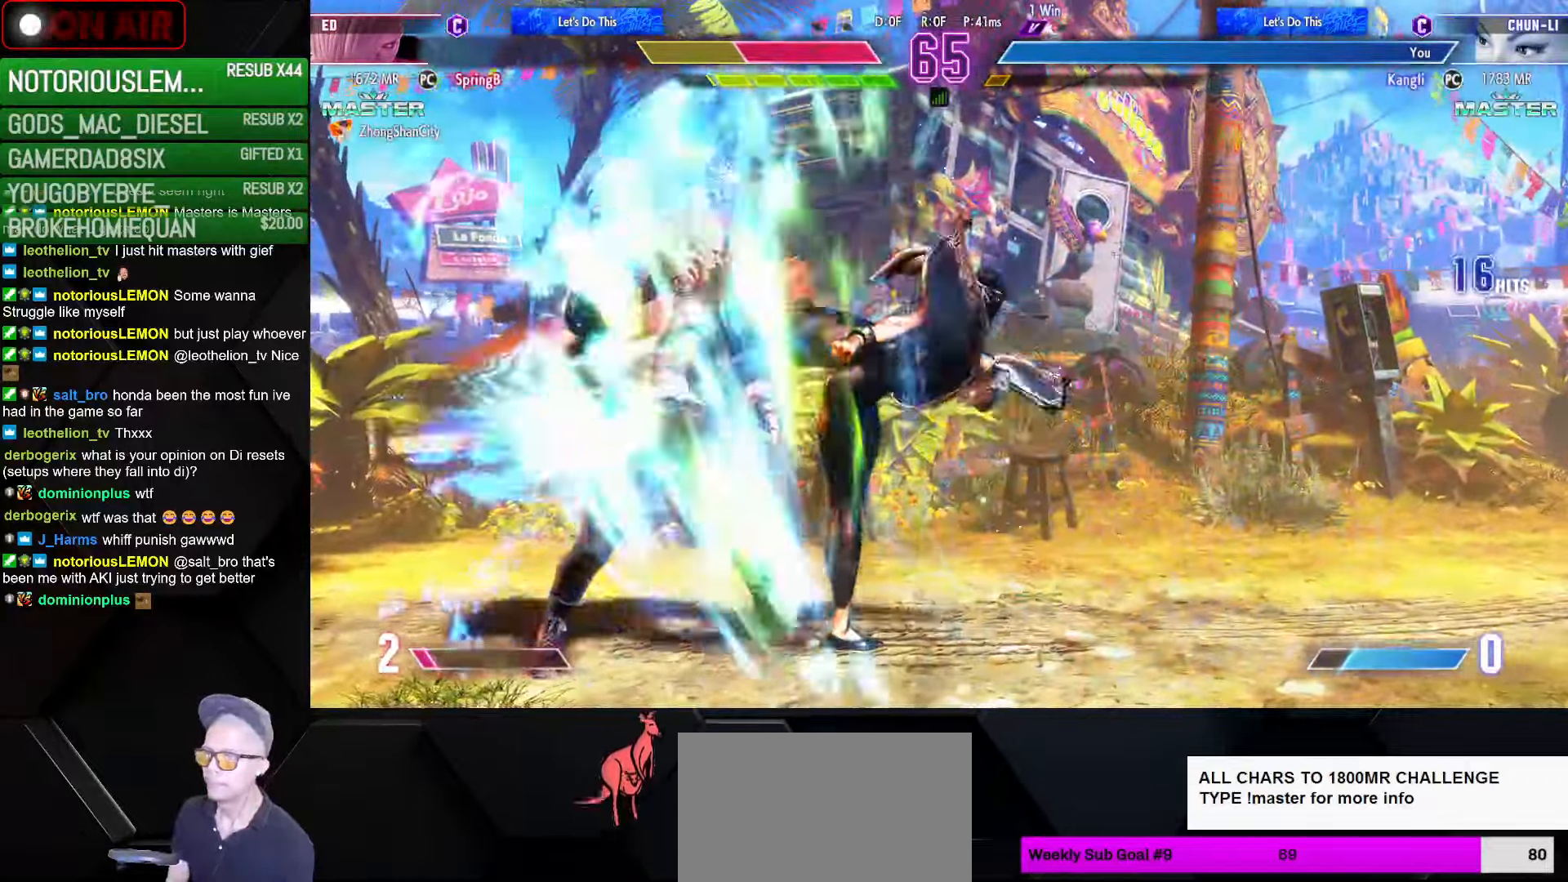
{"buttons": [], "left_stick": "up-left", "events": [[67, "SQUARE", "down"], [67, "TRIANGLE", "down"], [100, "R1", "down"], [133, "R1", "up"], [133, "SQUARE", "up"], [133, "TRIANGLE", "up"]]}
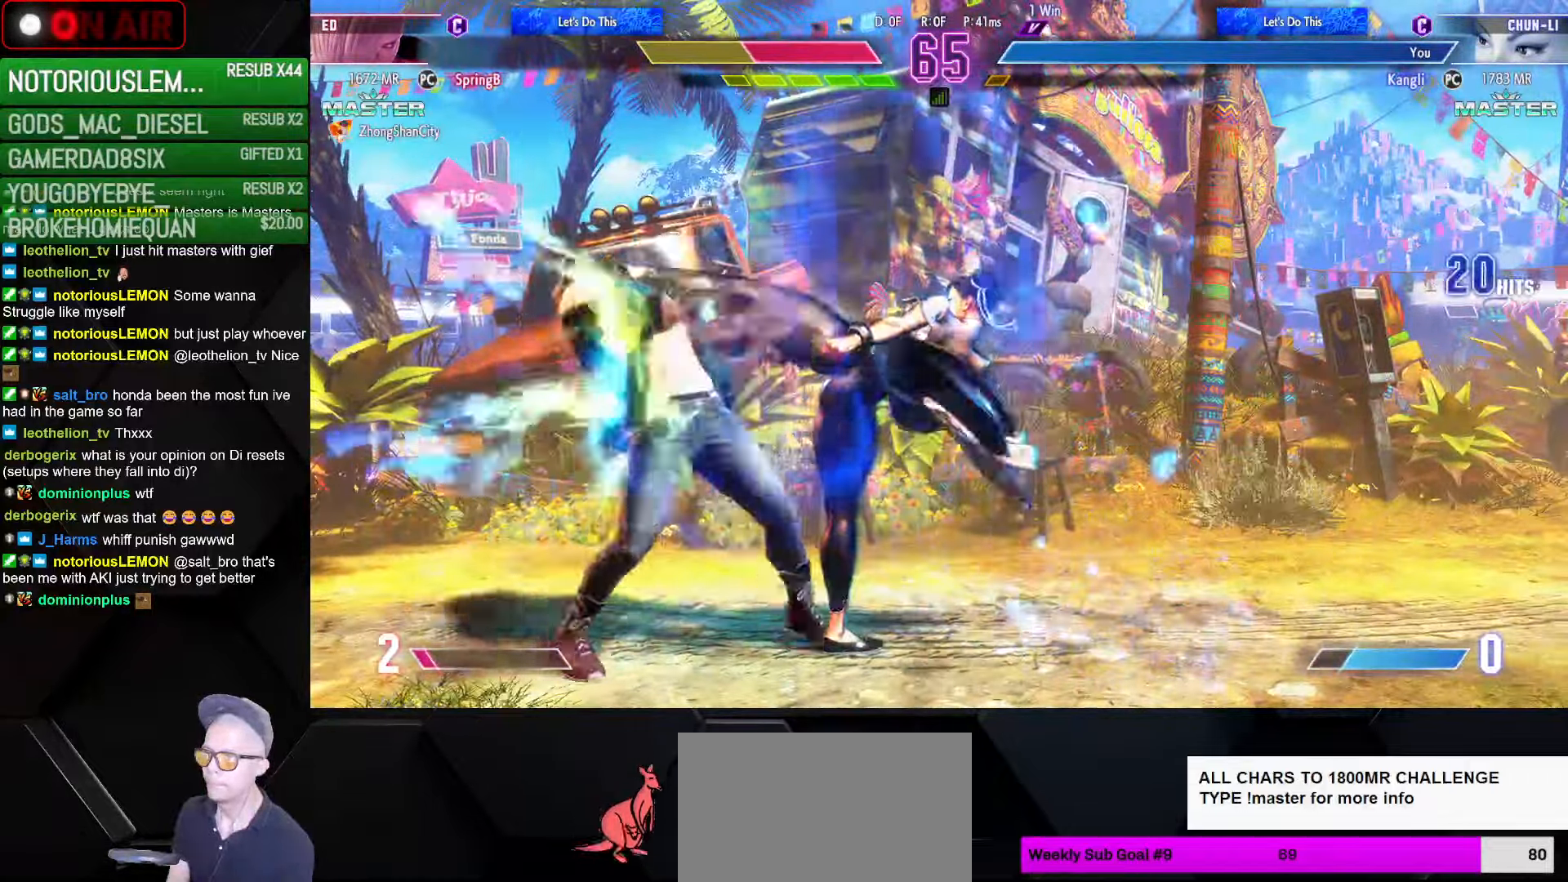
{"buttons": [], "left_stick": "up-left", "events": []}
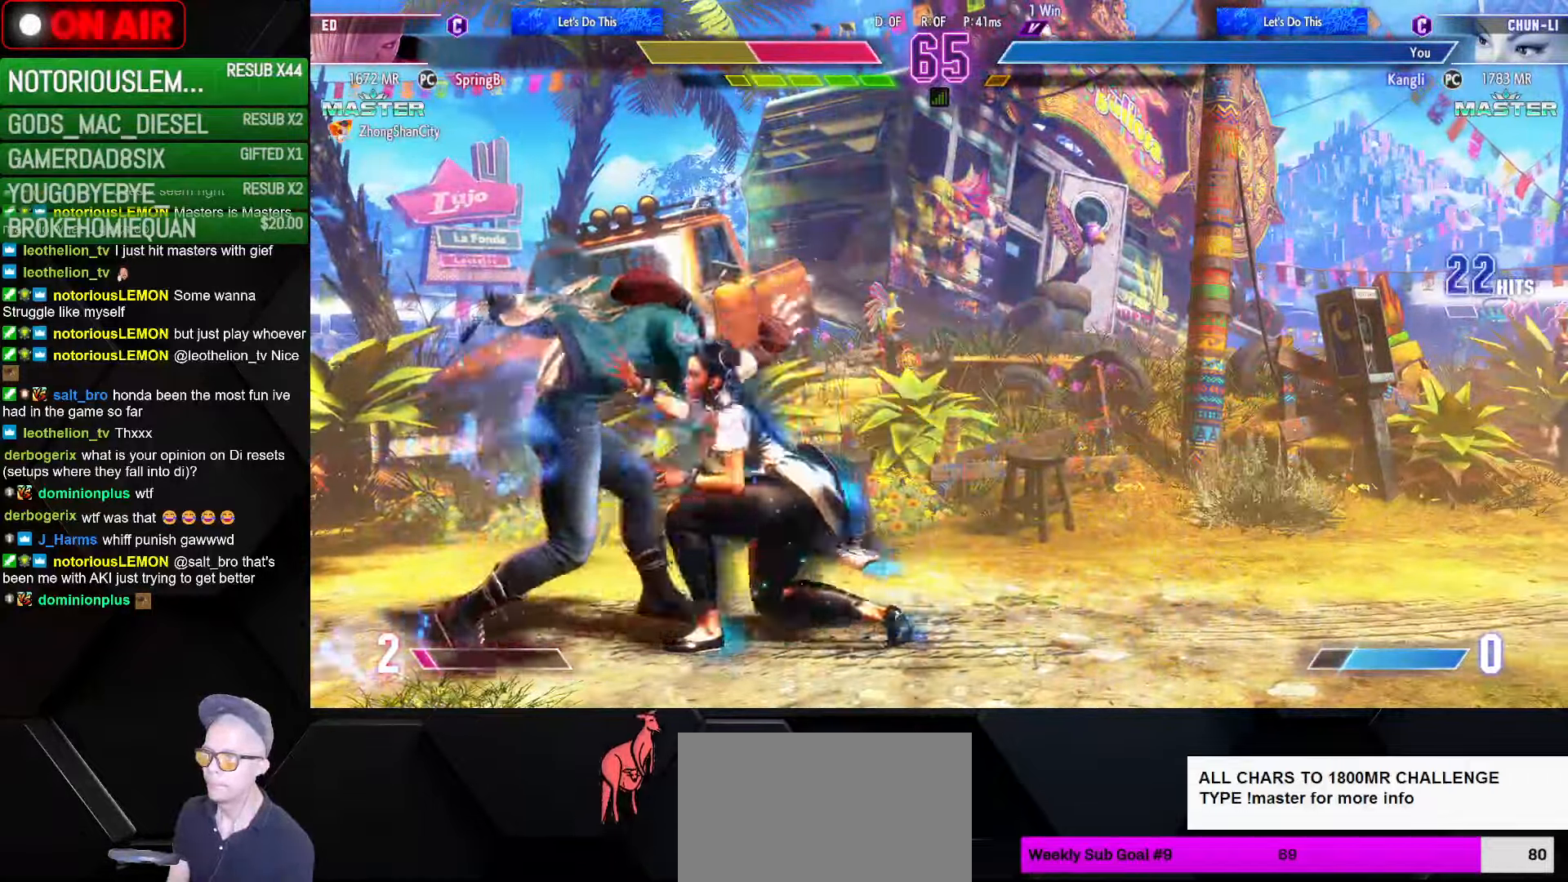
{"buttons": [], "left_stick": "left", "events": [[400, "left_stick", "left"]]}
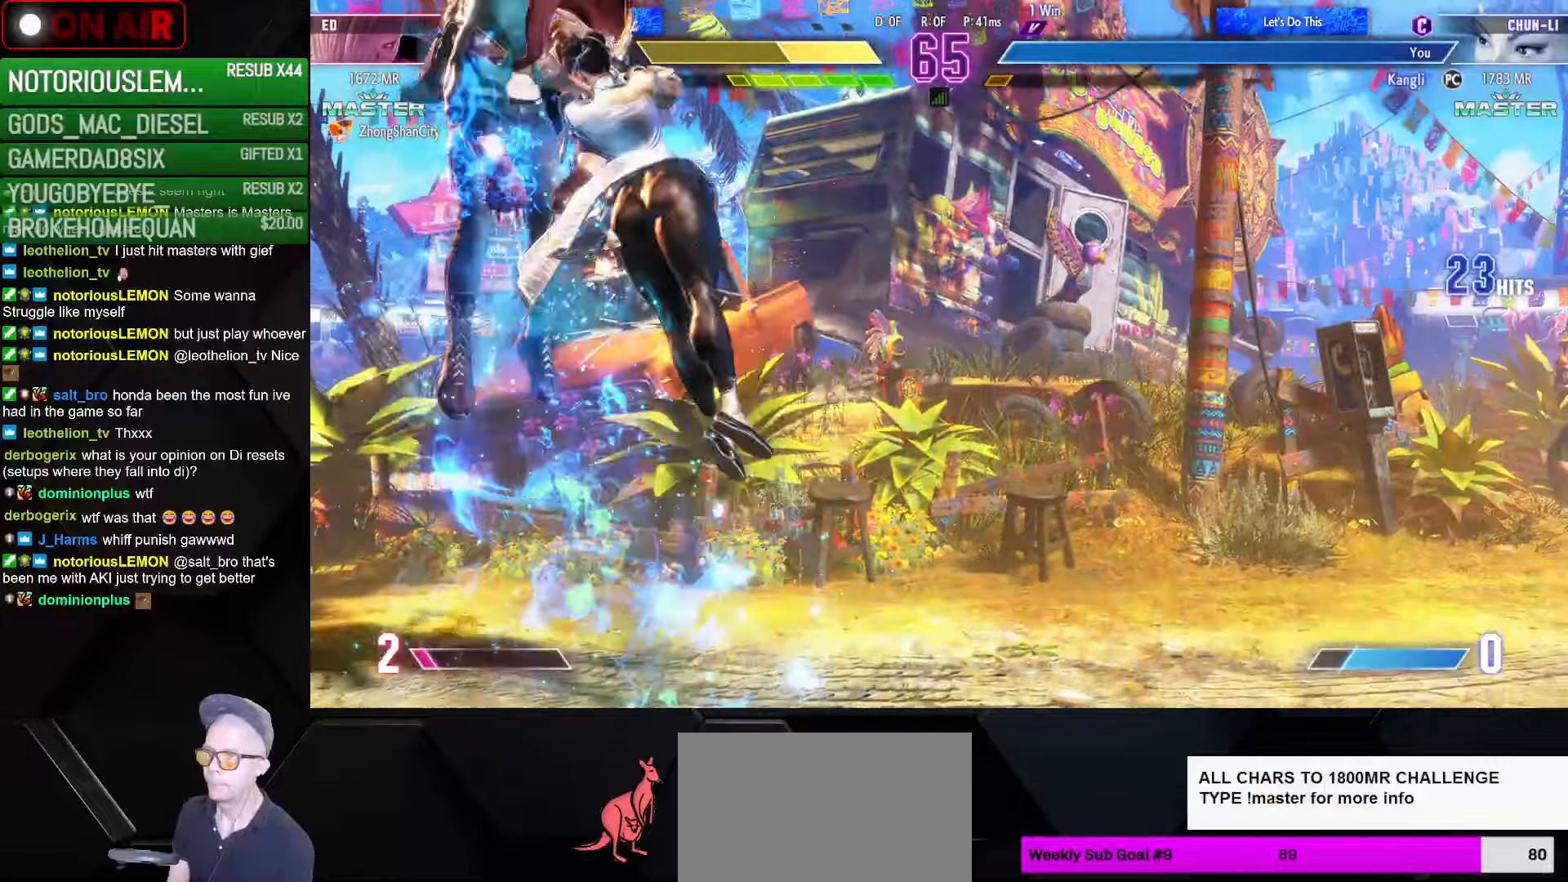
{"buttons": [], "left_stick": "left", "events": [[200, "left_stick", "down-left"], [334, "TRIANGLE", "down"], [400, "left_stick", "left"], [434, "TRIANGLE", "up"]]}
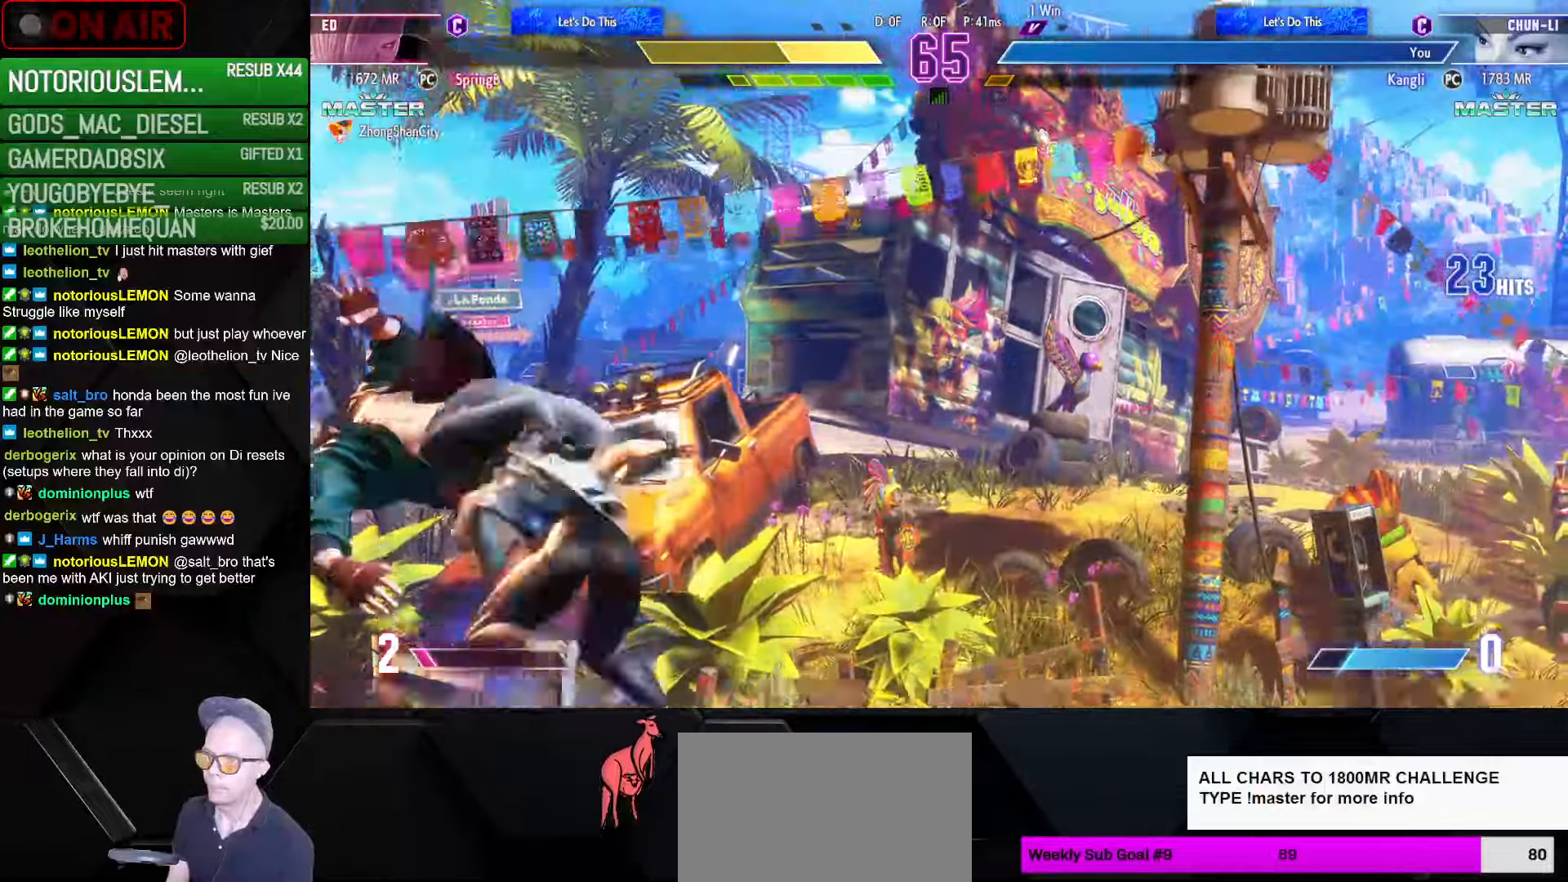
{"buttons": [], "left_stick": "center", "events": [[134, "left_stick", "up-left"], [300, "left_stick", "down"], [350, "CIRCLE", "down"], [417, "CIRCLE", "up"], [500, "left_stick", "center"]]}
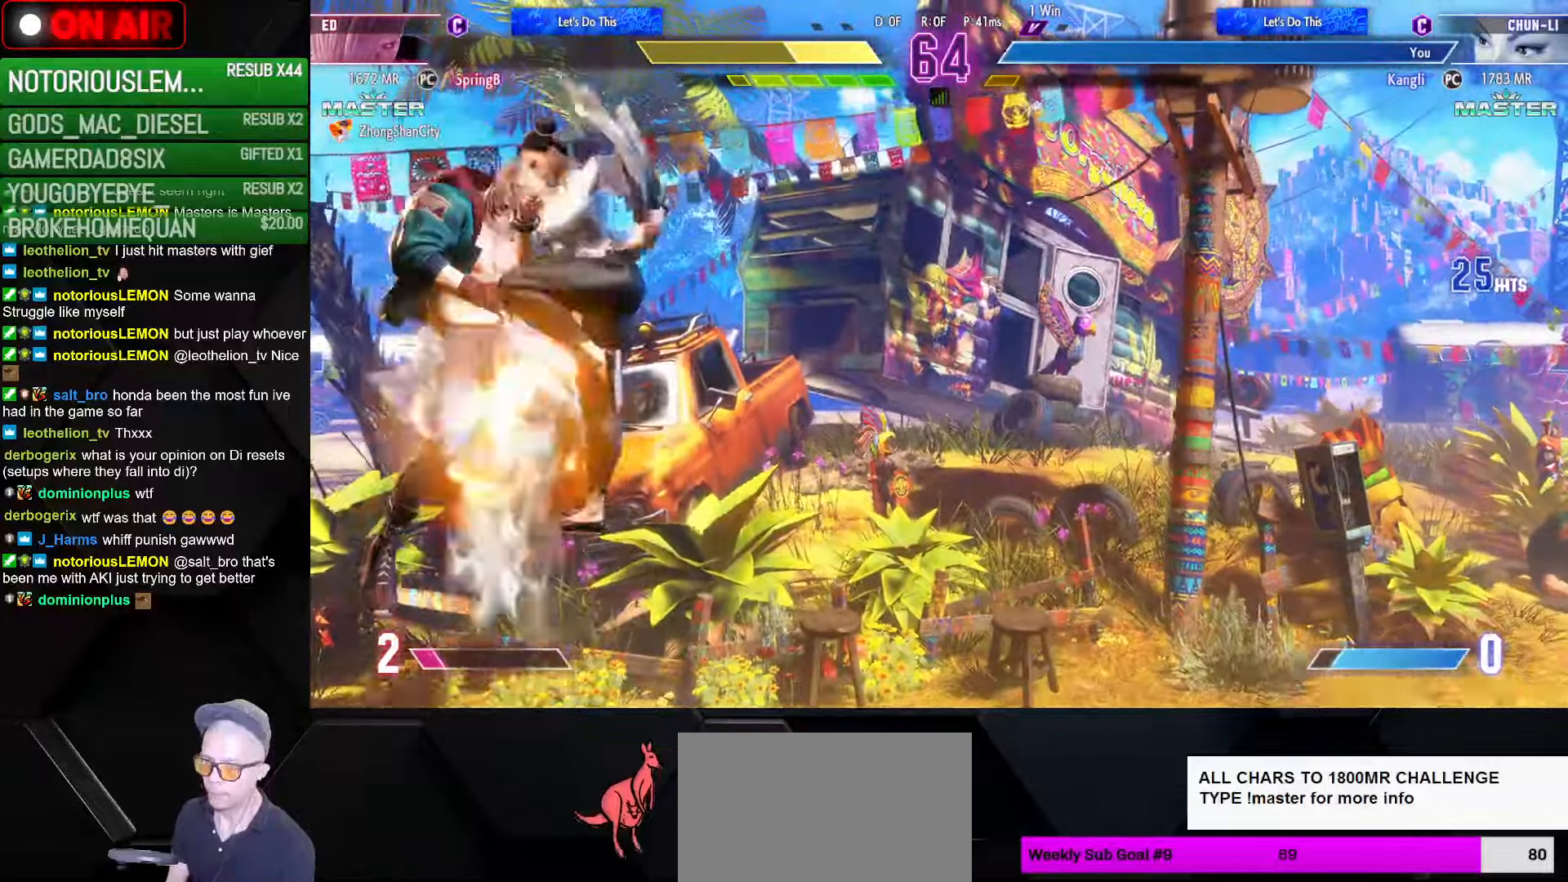
{"buttons": ["CIRCLE"], "left_stick": "down", "events": [[384, "left_stick", "down"], [467, "CIRCLE", "down"]]}
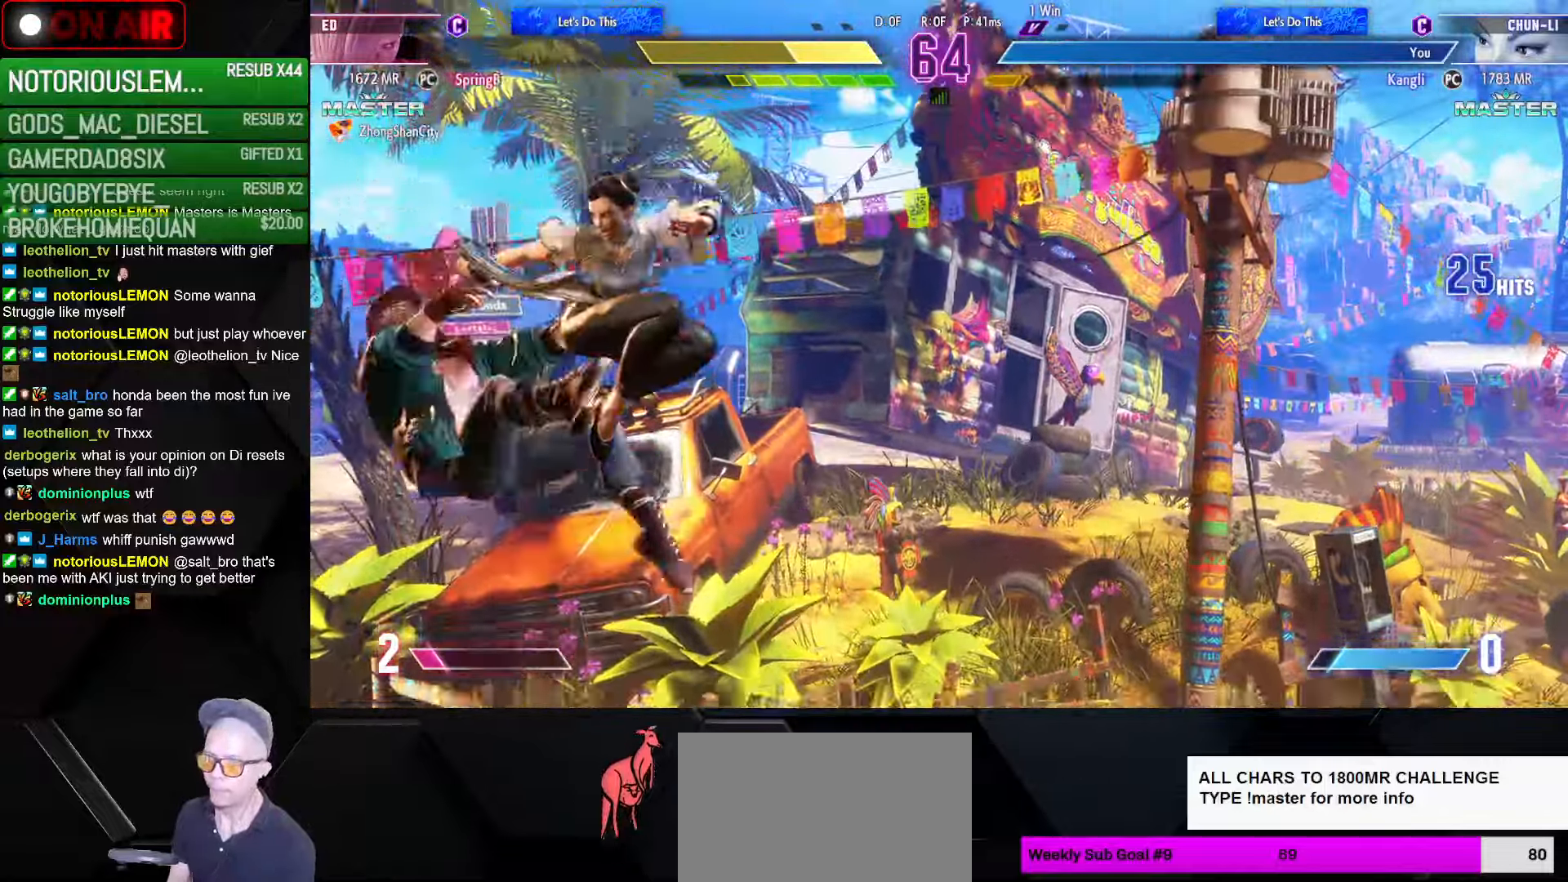
{"buttons": [], "left_stick": "left", "events": [[50, "CIRCLE", "up"], [100, "left_stick", "center"], [200, "left_stick", "left"], [284, "R1", "down"], [334, "R1", "up"], [400, "R1", "down"], [450, "R1", "up"]]}
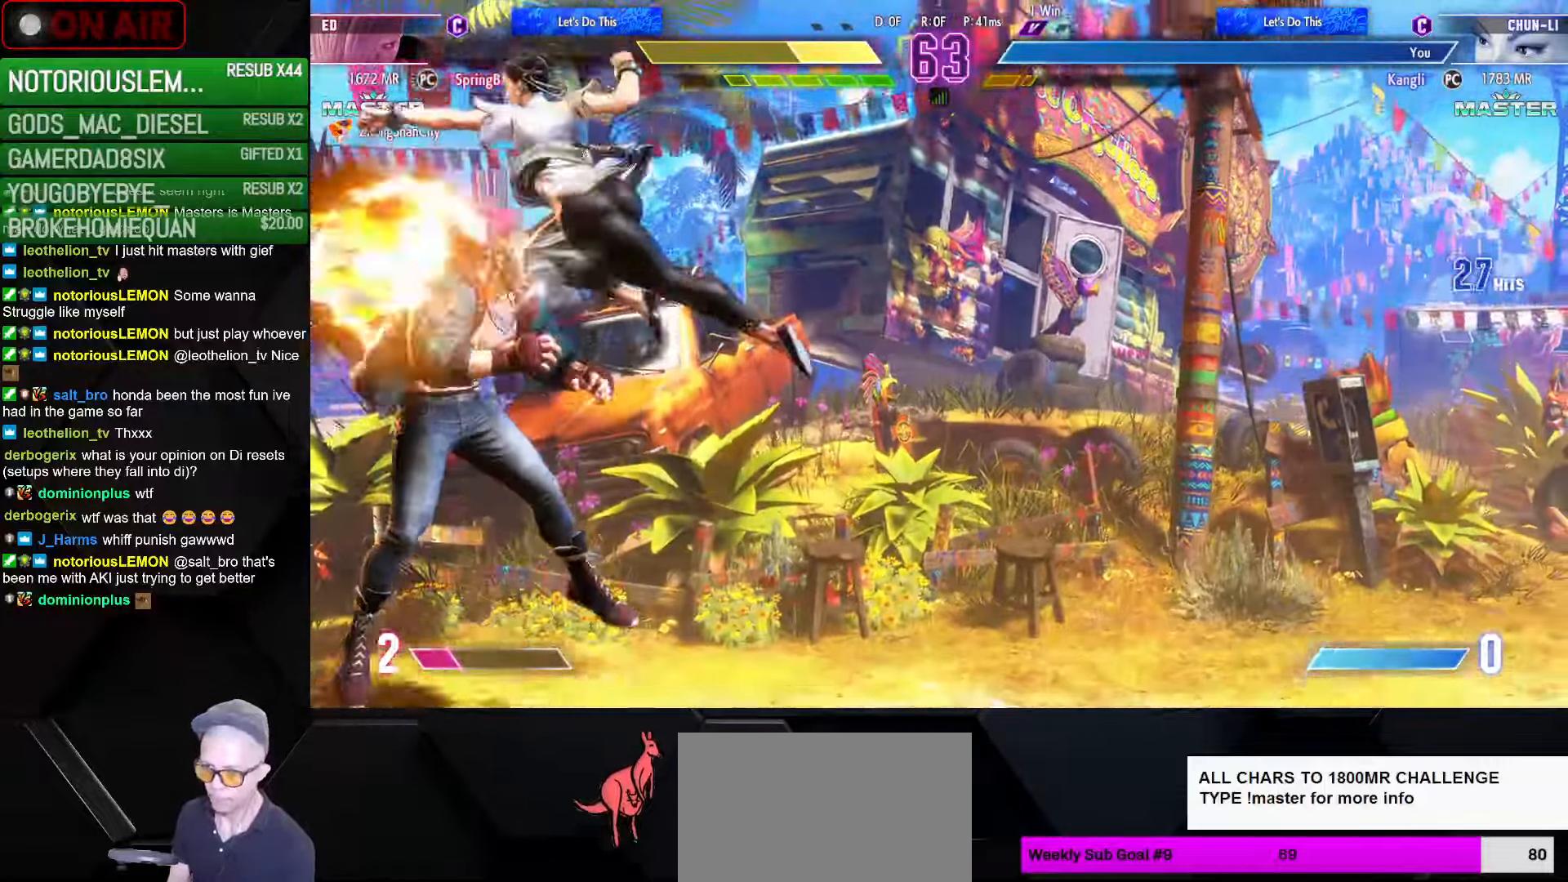
{"buttons": [], "left_stick": "up-left", "events": [[34, "R1", "down"], [100, "R1", "up"], [150, "R1", "down"], [250, "R1", "up"], [467, "left_stick", "up-left"]]}
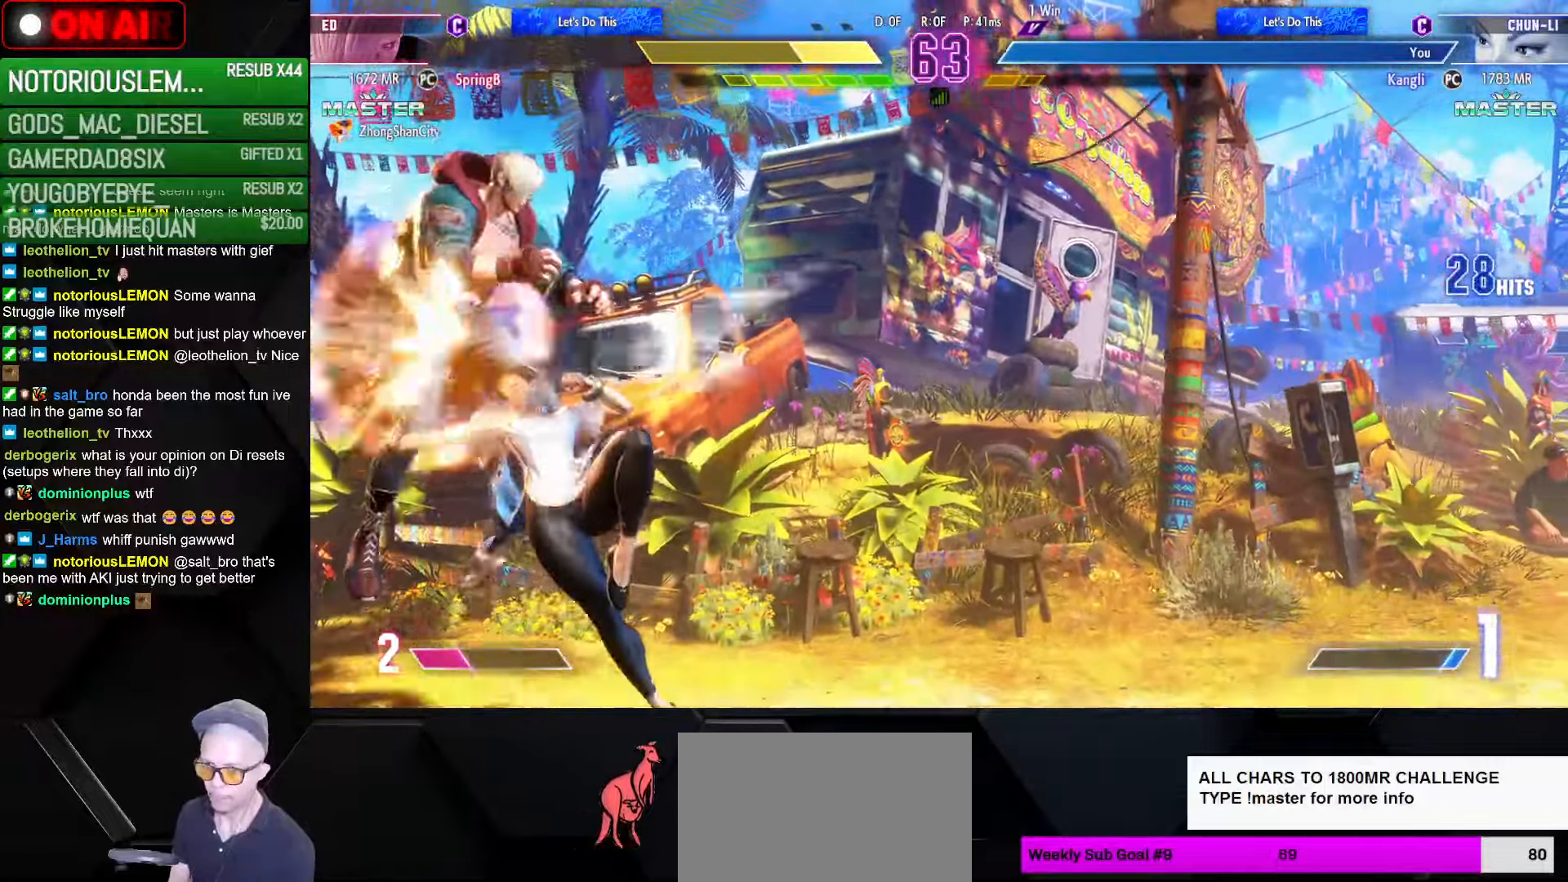
{"buttons": [], "left_stick": "right", "events": [[284, "left_stick", "right"]]}
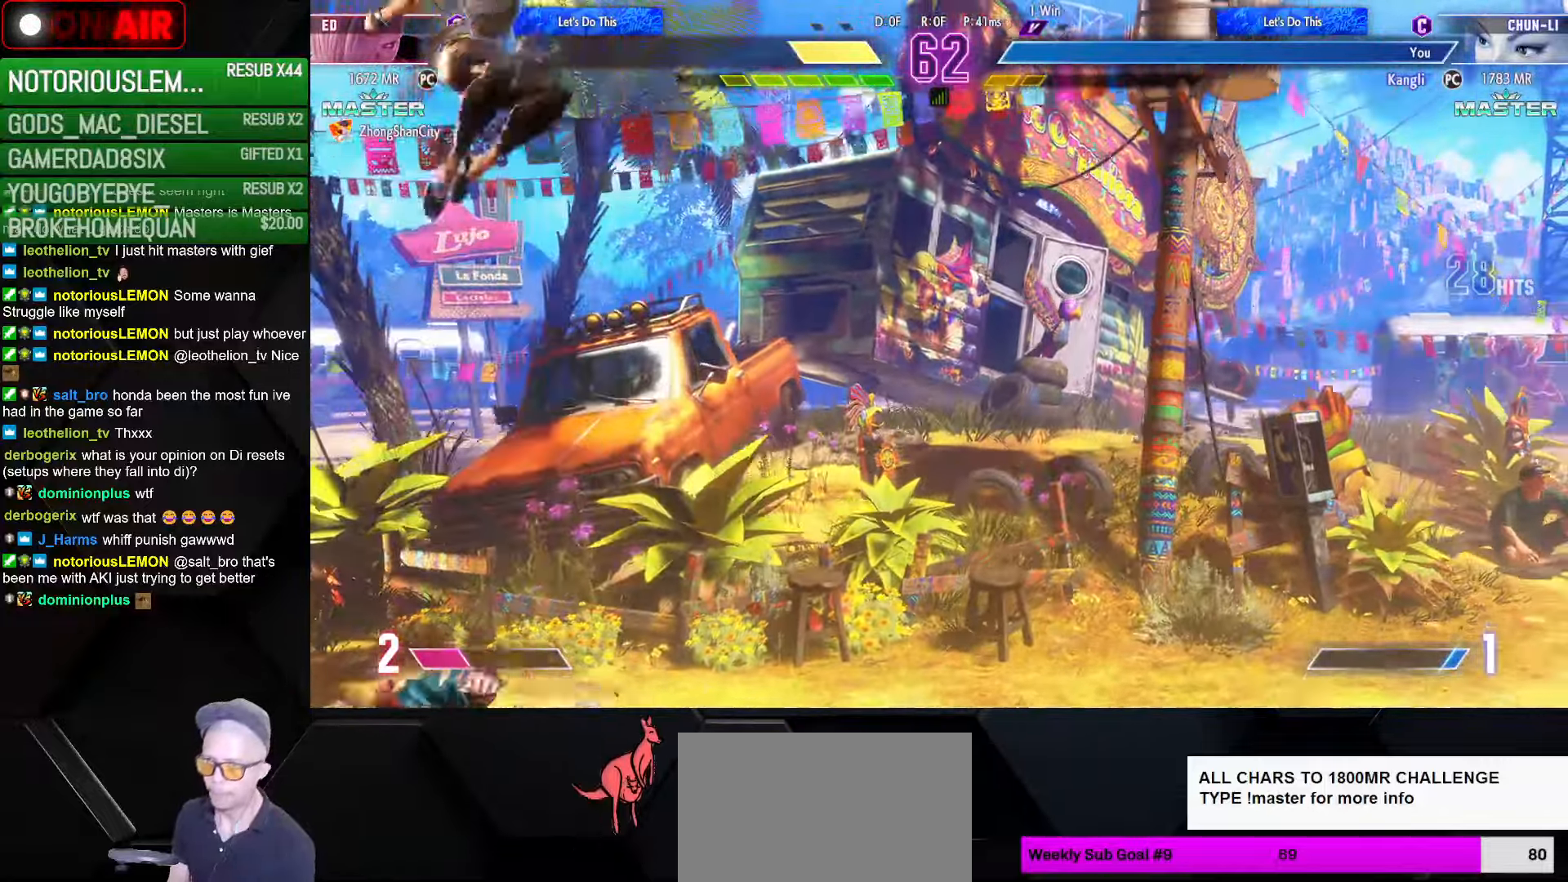
{"buttons": [], "left_stick": "left", "events": [[267, "left_stick", "center"], [334, "left_stick", "left"], [367, "CROSS", "down"], [367, "SQUARE", "down"], [417, "SQUARE", "up"], [434, "CROSS", "up"]]}
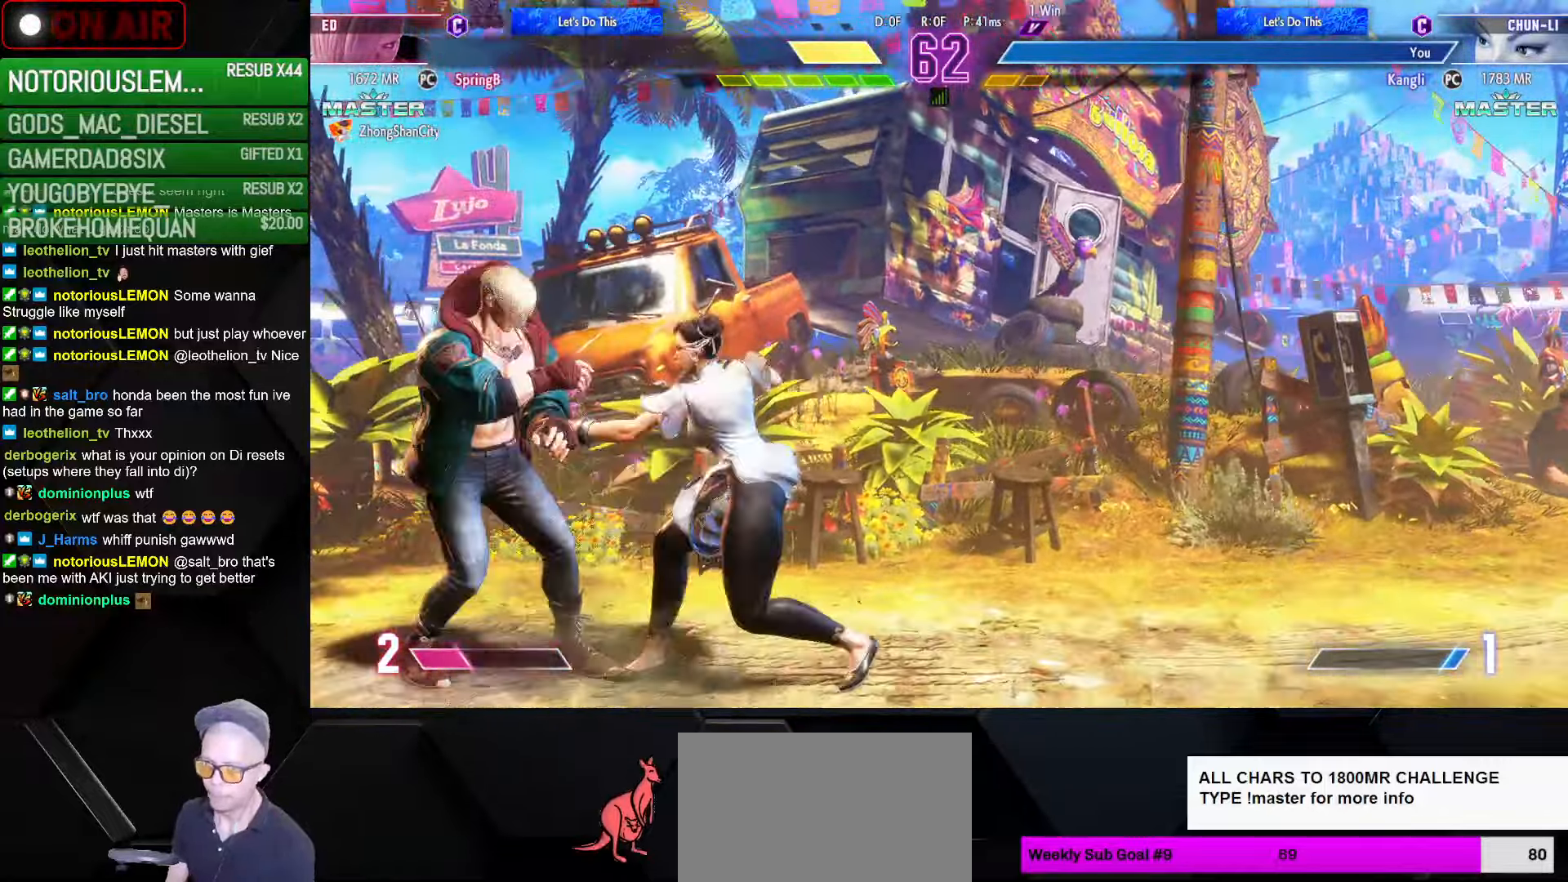
{"buttons": ["CROSS", "SQUARE", "L1", "R1"], "left_stick": "down-right", "events": [[67, "left_stick", "down-right"], [317, "R1", "down"], [334, "CROSS", "down"], [334, "L1", "down"], [334, "SQUARE", "down"], [334, "TRIANGLE", "down"], [367, "L1", "up"], [384, "CROSS", "up"], [384, "R1", "up"], [384, "SQUARE", "up"], [384, "TRIANGLE", "up"], [484, "L1", "down"], [500, "CROSS", "down"], [500, "R1", "down"], [500, "SQUARE", "down"]]}
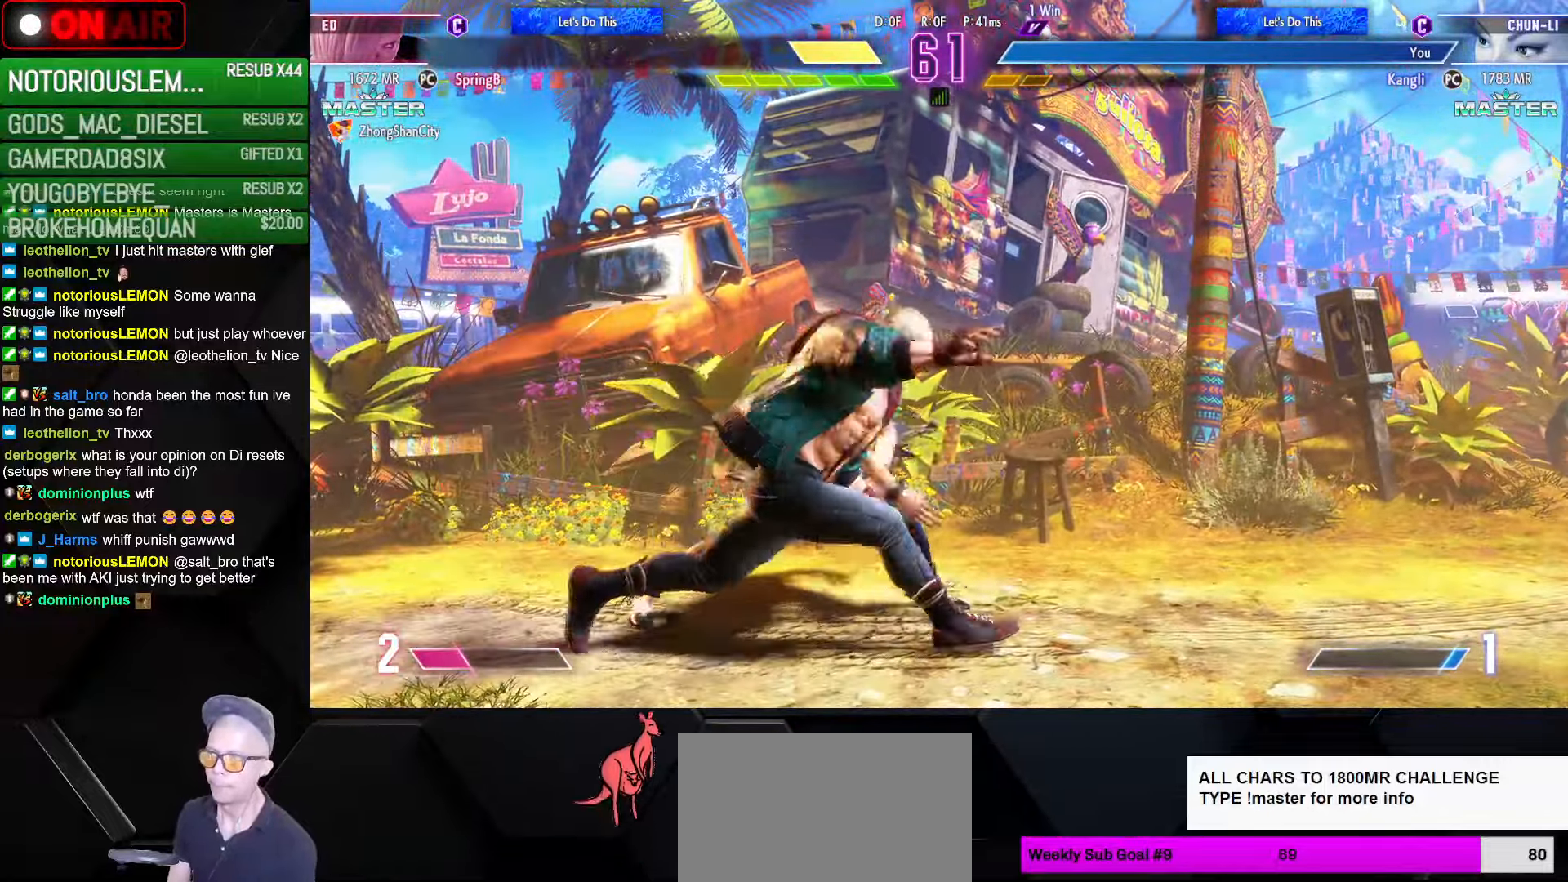
{"buttons": [], "left_stick": "down-right", "events": [[17, "TRIANGLE", "down"], [50, "SQUARE", "up"], [50, "TRIANGLE", "up"], [67, "CROSS", "up"], [67, "L1", "up"], [67, "R1", "up"], [150, "L1", "down"], [184, "CROSS", "down"], [184, "R1", "down"], [184, "SQUARE", "down"], [184, "TRIANGLE", "down"], [234, "SQUARE", "up"], [234, "TRIANGLE", "up"], [250, "CROSS", "up"], [250, "L1", "up"], [250, "R1", "up"], [334, "L1", "down"], [350, "CROSS", "down"], [350, "R1", "down"], [350, "SQUARE", "down"], [350, "TRIANGLE", "down"], [400, "SQUARE", "up"], [417, "CROSS", "up"], [417, "L1", "up"], [417, "TRIANGLE", "up"], [434, "R1", "up"]]}
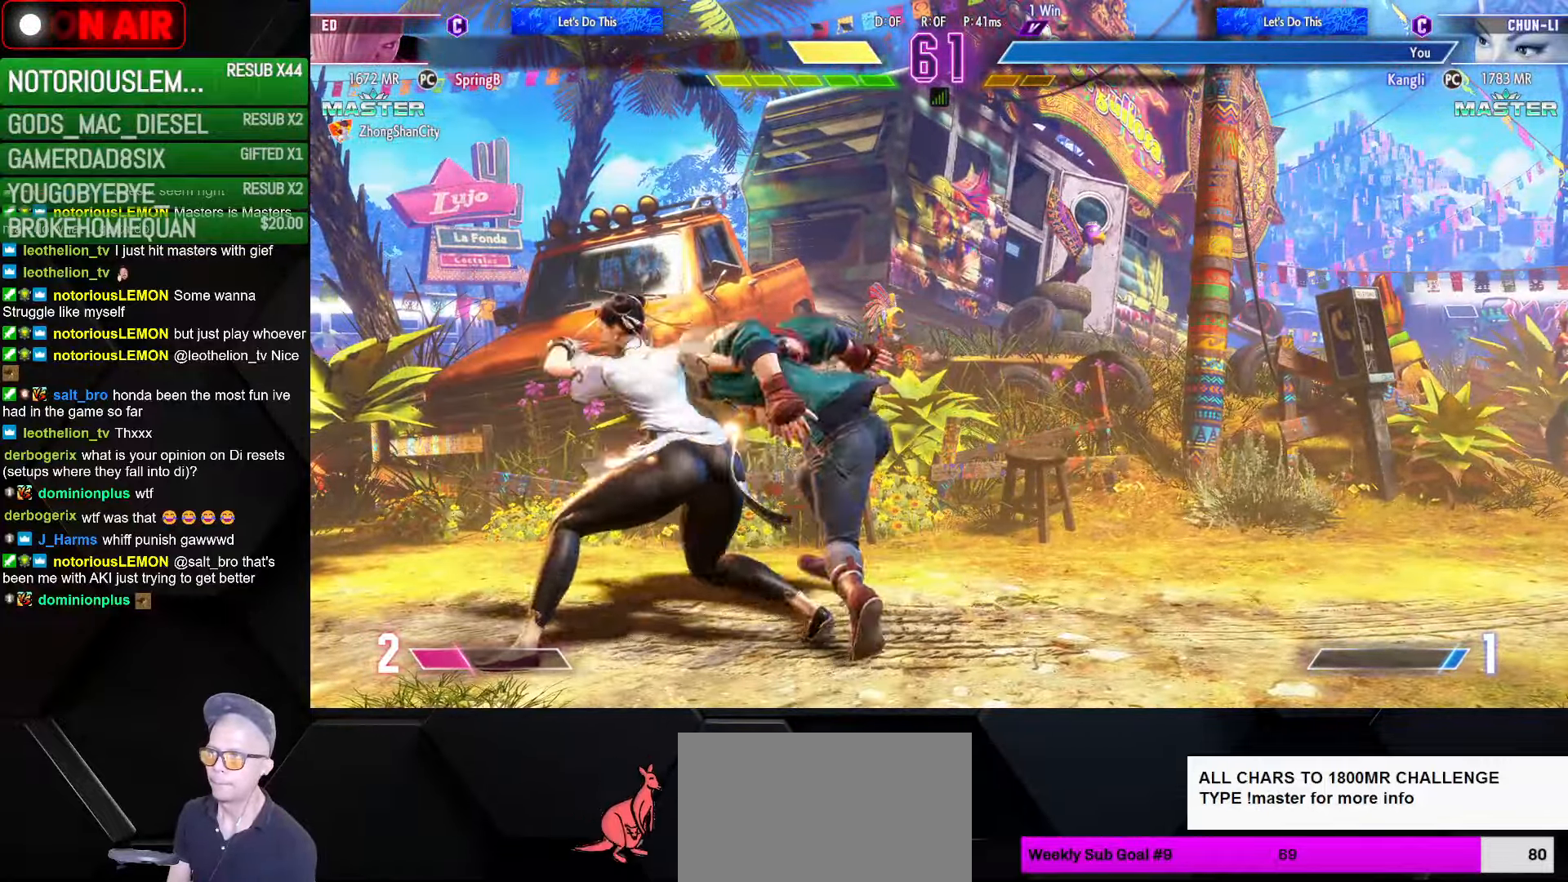
{"buttons": [], "left_stick": "down-right", "events": [[17, "CROSS", "down"], [17, "L1", "down"], [17, "R1", "down"], [17, "SQUARE", "down"], [17, "TRIANGLE", "down"], [67, "SQUARE", "up"], [67, "TRIANGLE", "up"], [84, "CROSS", "up"], [84, "L1", "up"], [84, "R1", "up"], [150, "L1", "down"], [150, "R1", "down"], [150, "SQUARE", "down"], [150, "TRIANGLE", "down"], [167, "CROSS", "down"], [217, "CROSS", "up"], [234, "L1", "up"], [234, "SQUARE", "up"], [234, "TRIANGLE", "up"], [250, "R1", "up"], [333, "SQUARE", "down"], [350, "TRIANGLE", "down"], [366, "SQUARE", "up"], [366, "TRIANGLE", "up"]]}
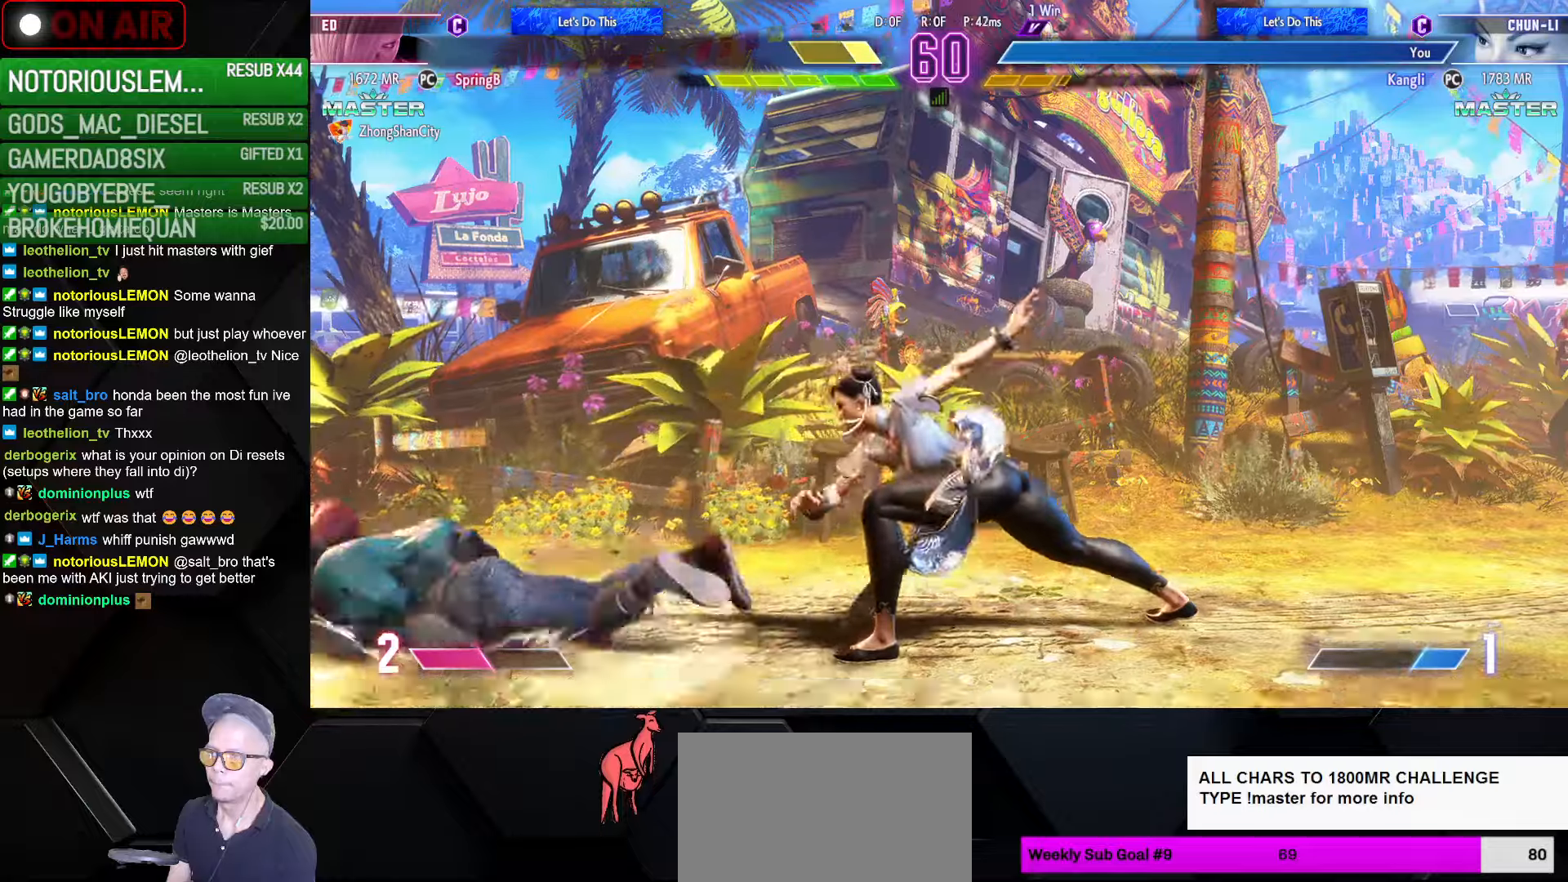
{"buttons": ["R1", "R2"], "left_stick": "down-right", "events": [[200, "R1", "down"], [200, "R2", "down"], [250, "R1", "up"], [250, "R2", "up"], [350, "R1", "down"], [350, "R2", "down"], [383, "R1", "up"], [383, "R2", "up"], [466, "R2", "down"], [483, "R1", "down"]]}
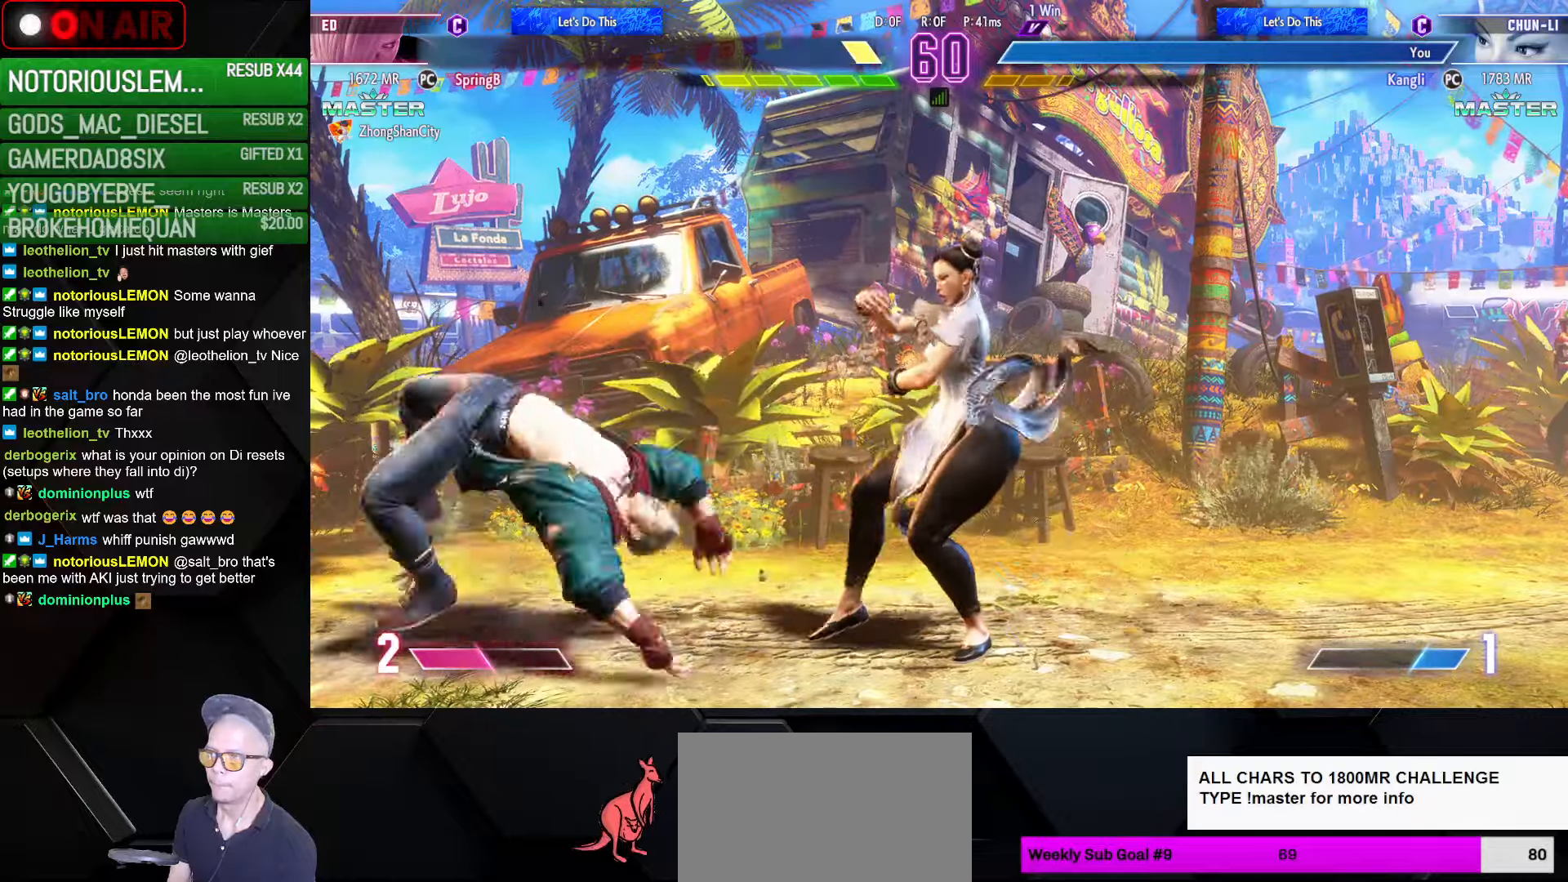
{"buttons": [], "left_stick": "down-right", "events": [[33, "R1", "up"], [33, "R2", "up"], [166, "R1", "down"], [166, "SQUARE", "down"], [166, "TRIANGLE", "down"], [200, "SQUARE", "up"], [216, "TRIANGLE", "up"], [233, "R1", "up"], [383, "R1", "down"], [383, "SQUARE", "down"], [383, "TRIANGLE", "down"], [400, "L2", "down"], [416, "L2", "up"], [450, "R1", "up"], [450, "SQUARE", "up"], [450, "TRIANGLE", "up"]]}
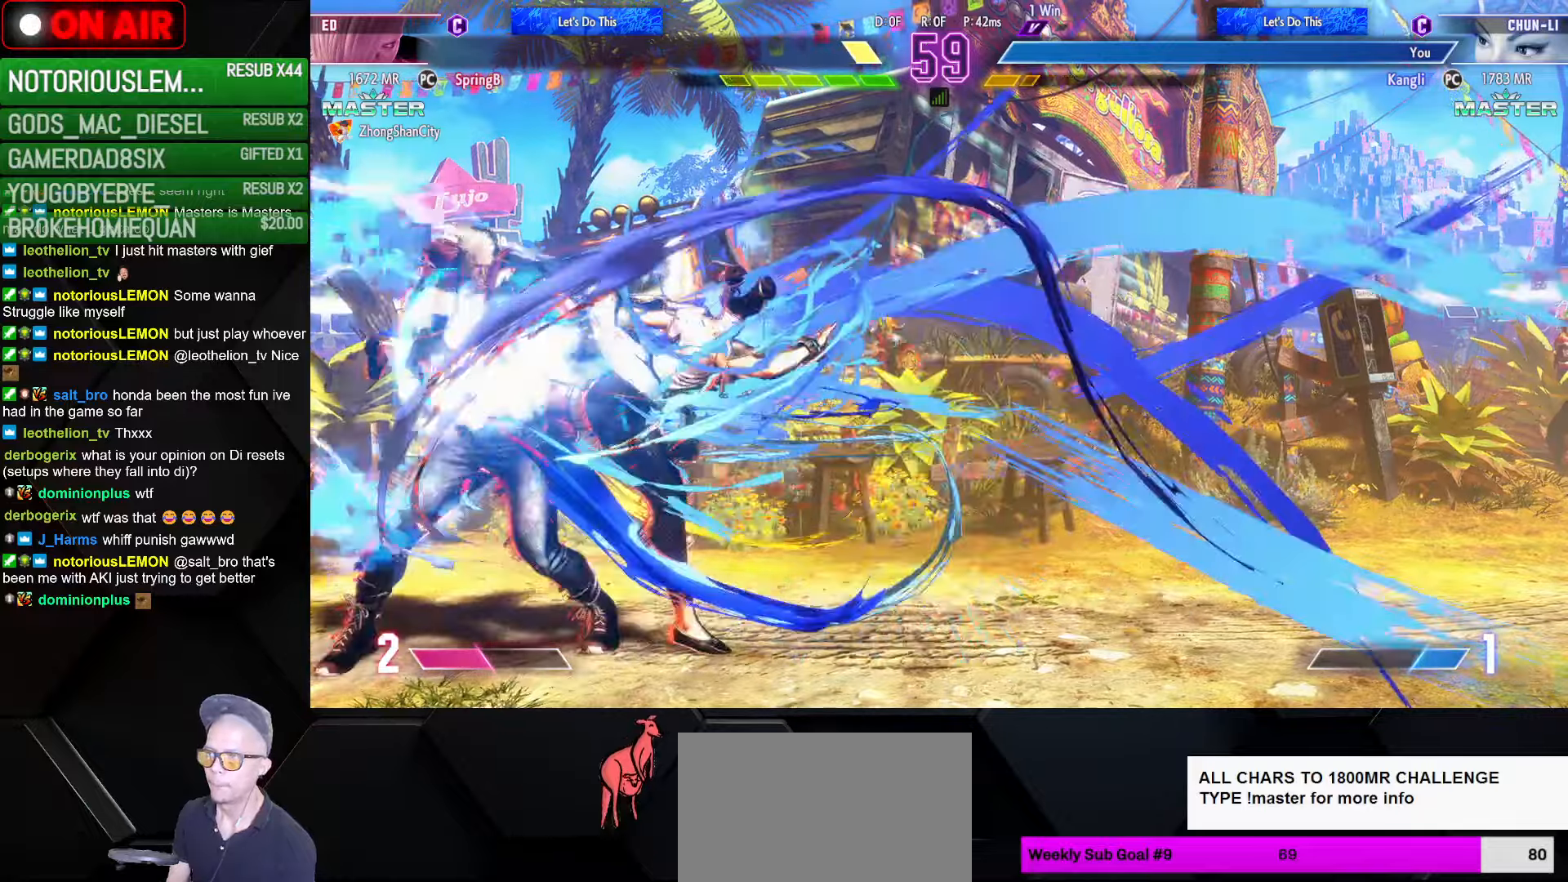
{"buttons": [], "left_stick": "center", "events": [[50, "R1", "down"], [50, "SQUARE", "down"], [50, "TRIANGLE", "down"], [150, "SQUARE", "up"], [166, "TRIANGLE", "up"], [183, "R1", "up"], [450, "left_stick", "center"]]}
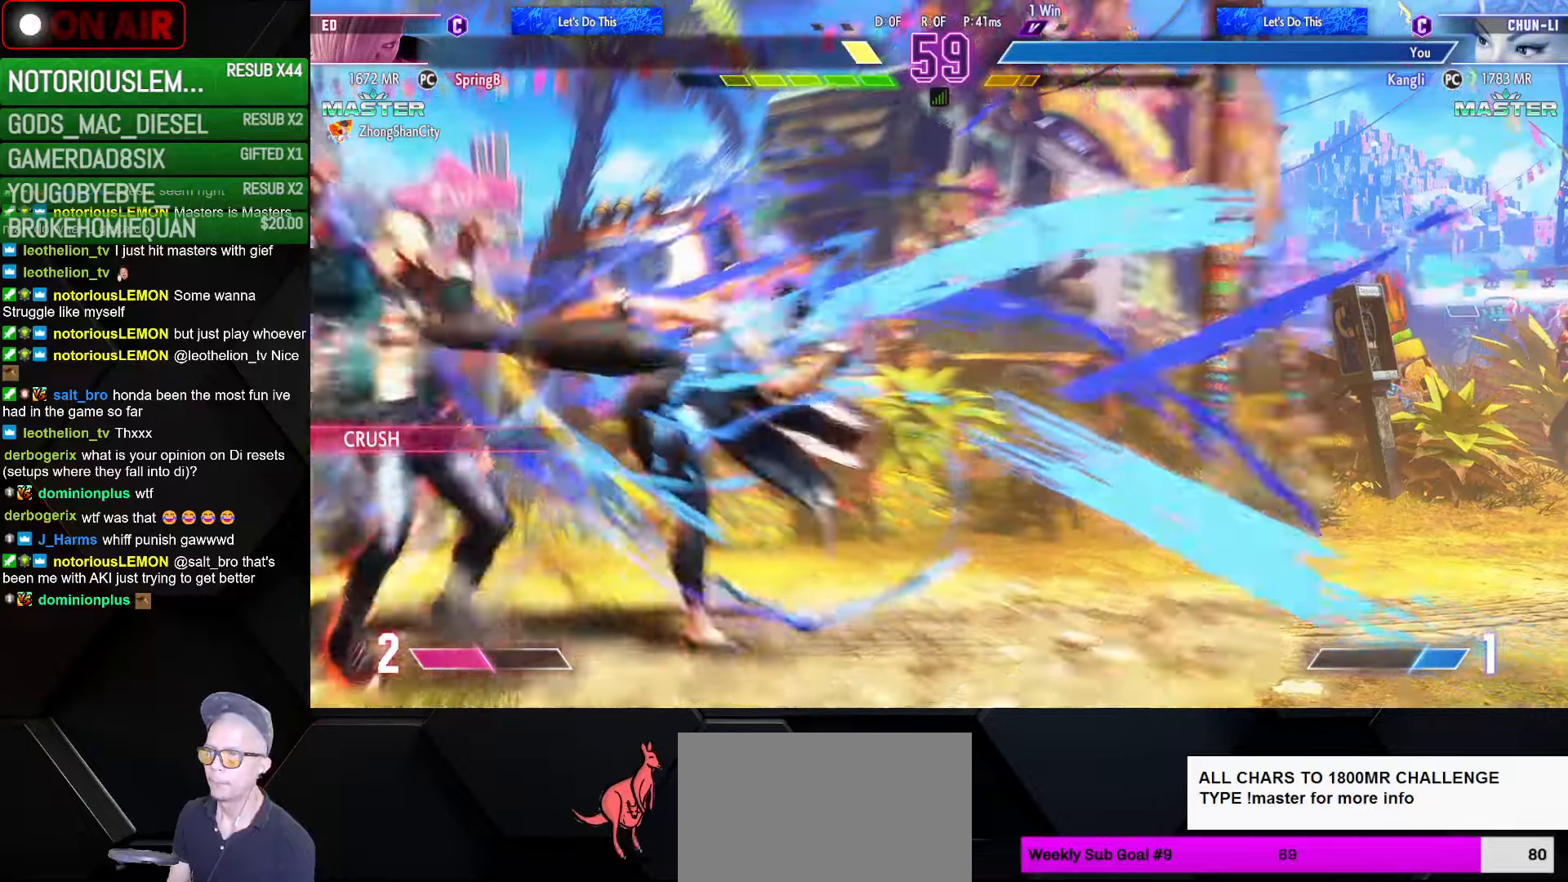
{"buttons": ["R1"], "left_stick": "right", "events": [[66, "left_stick", "right"], [450, "R1", "down"], [483, "R1", "up"], [500, "R1", "down"]]}
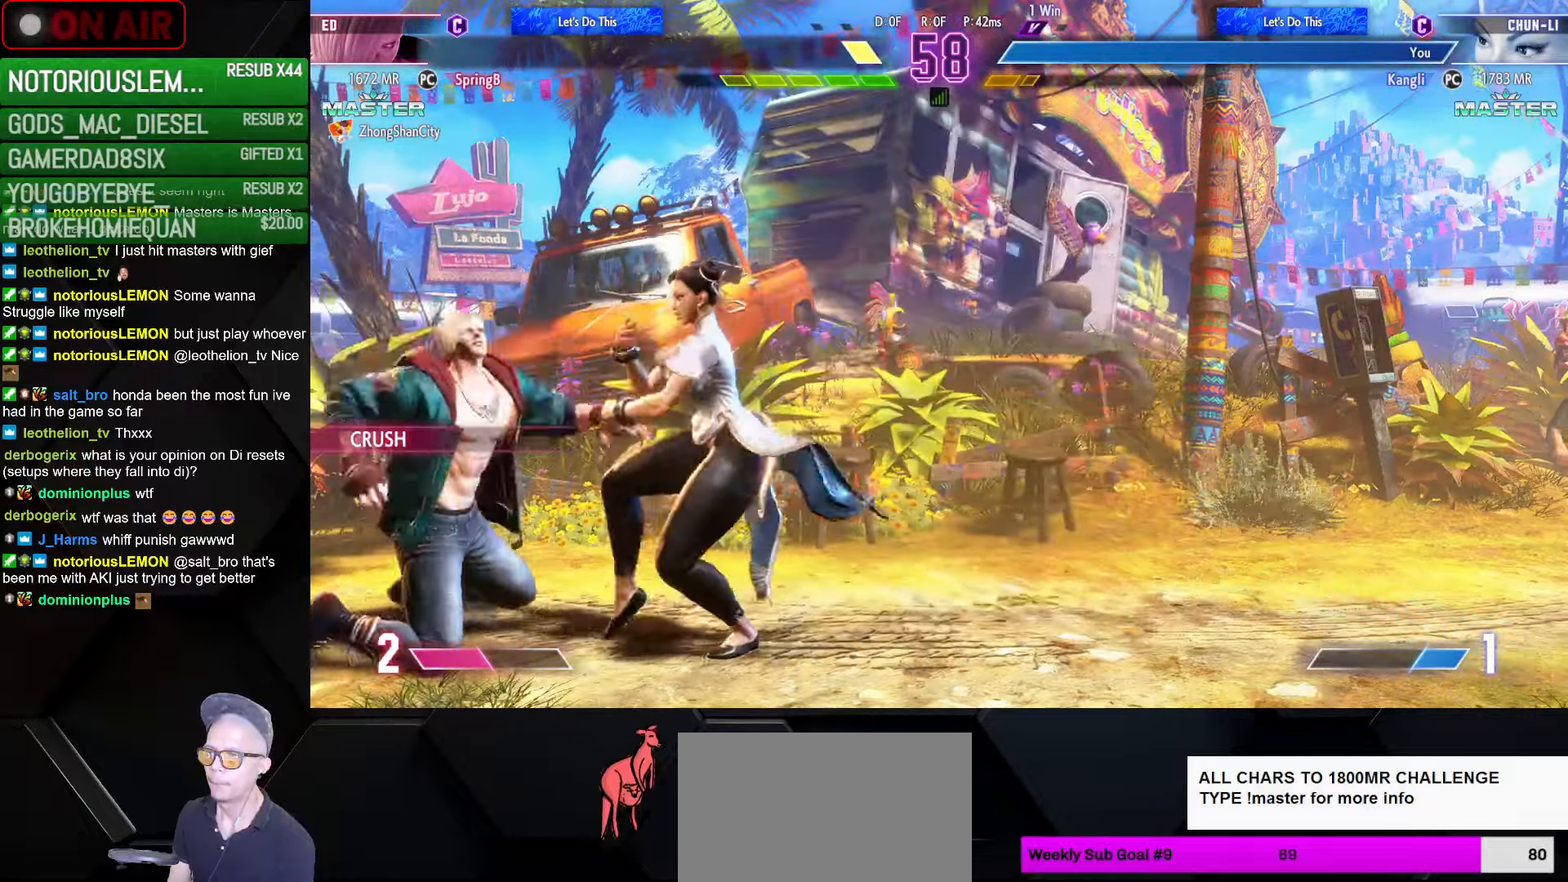
{"buttons": [], "left_stick": "up-left", "events": [[50, "R1", "up"], [116, "left_stick", "down"], [166, "left_stick", "left"], [233, "CIRCLE", "down"], [233, "R2", "down"], [250, "left_stick", "up-left"], [283, "CIRCLE", "up"], [283, "R2", "up"], [383, "R2", "down"], [450, "R2", "up"]]}
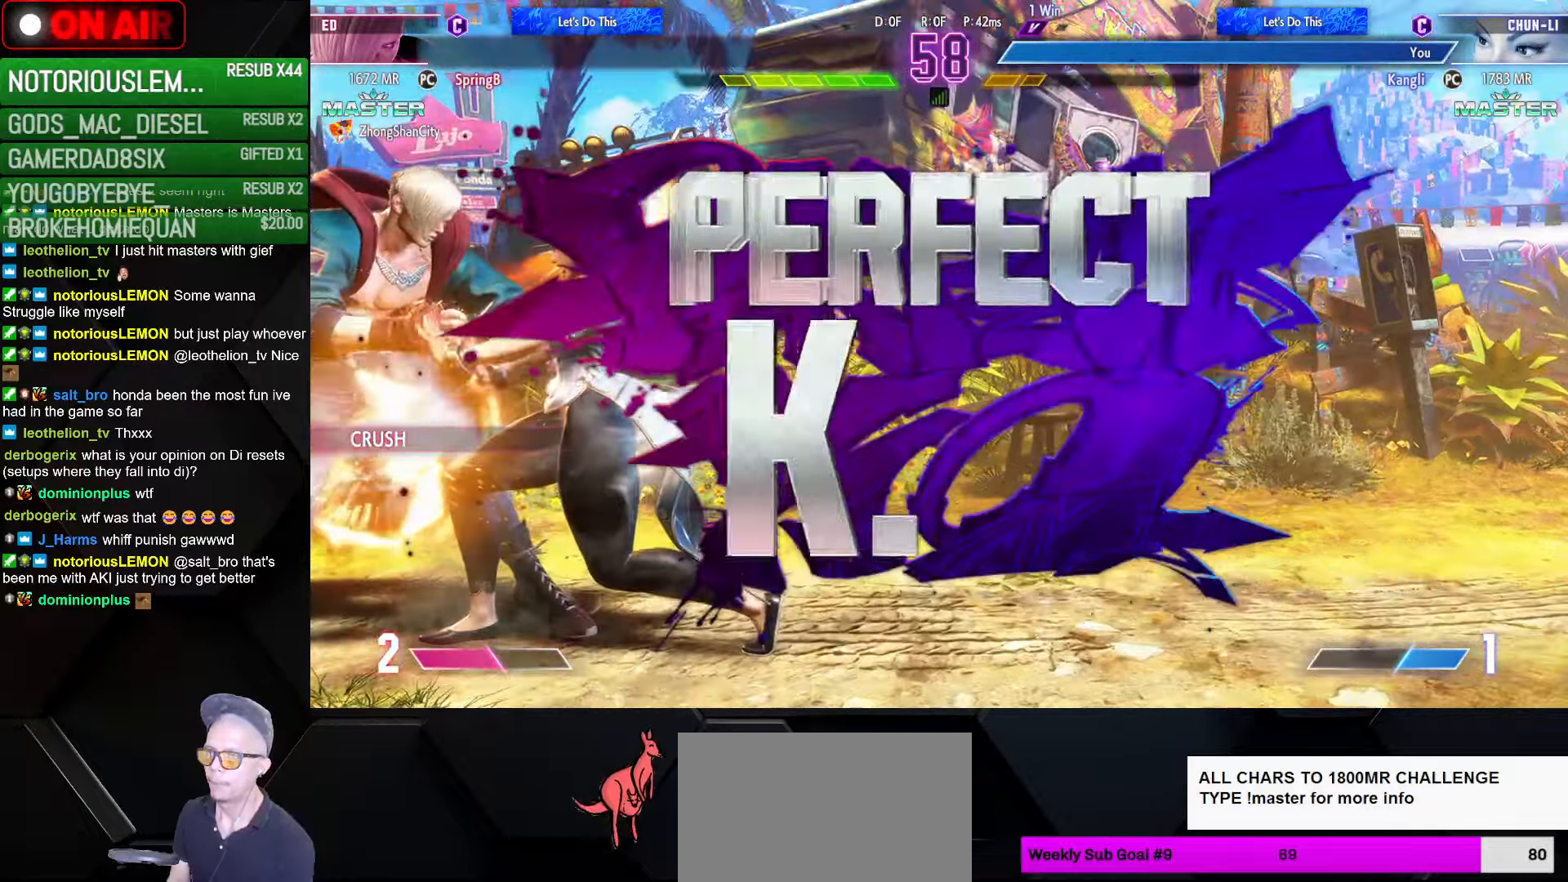
{"buttons": ["L2"], "left_stick": "up", "events": [[50, "R2", "down"], [183, "R2", "up"], [283, "left_stick", "right"], [400, "left_stick", "left"], [416, "L2", "down"], [500, "left_stick", "up"]]}